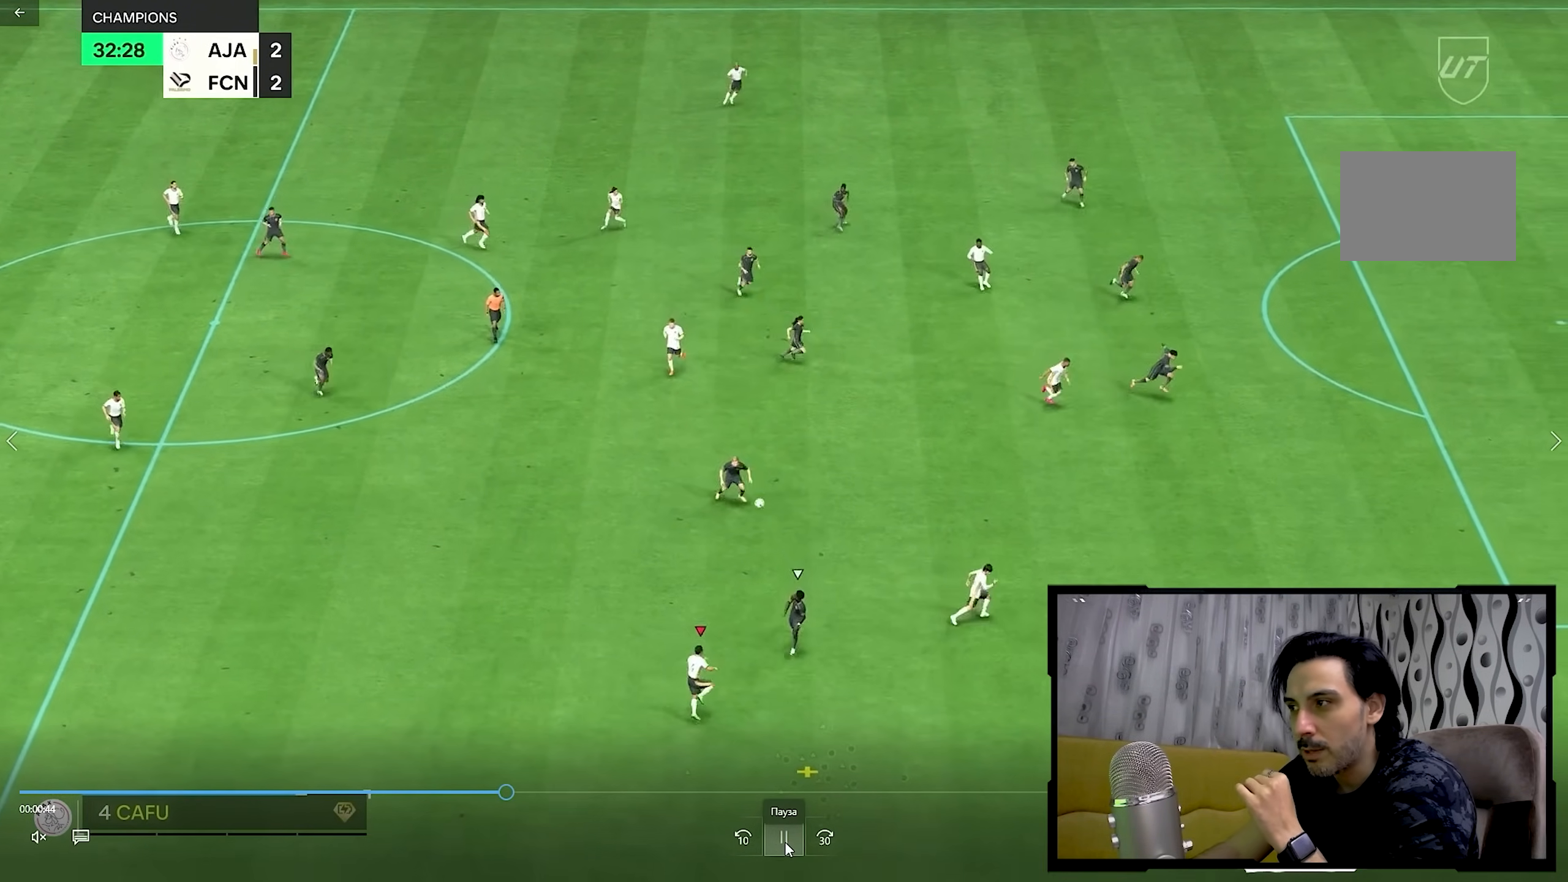
Gameplay with a controller (PlayStation layout); each line is a JSON object with the inputs held at the frame after it. "events" lists button and stick changes between this image and that frame as [ms after this image, input, new state], when the widget could be followed in between. Not read: L3 R3.
{"buttons": [], "left_stick": "right", "right_stick": "center", "events": []}
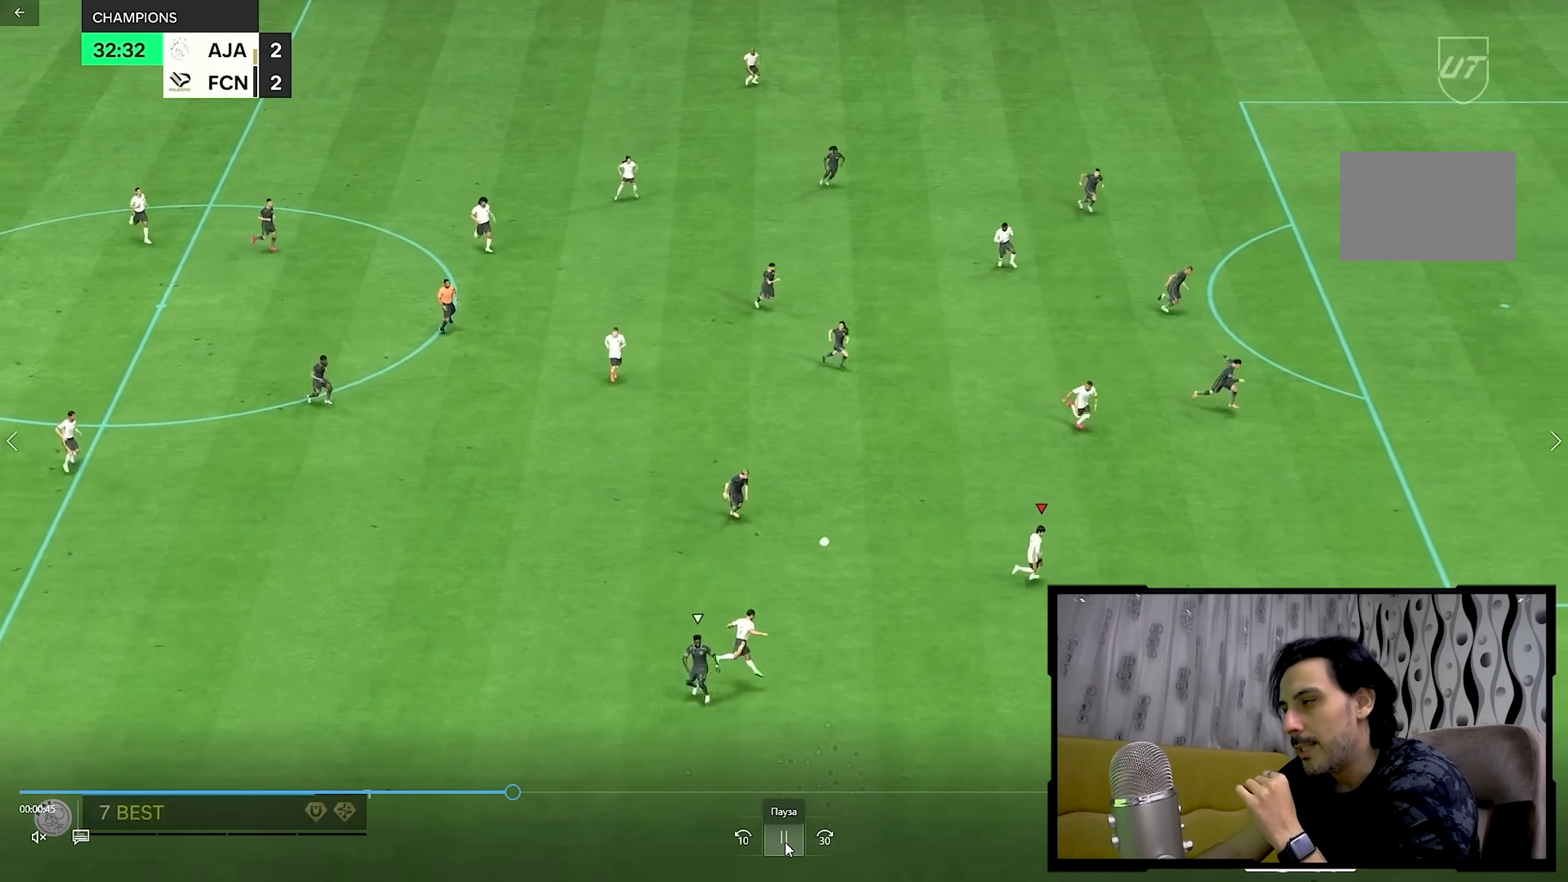
{"buttons": [], "left_stick": "right", "right_stick": "center"}
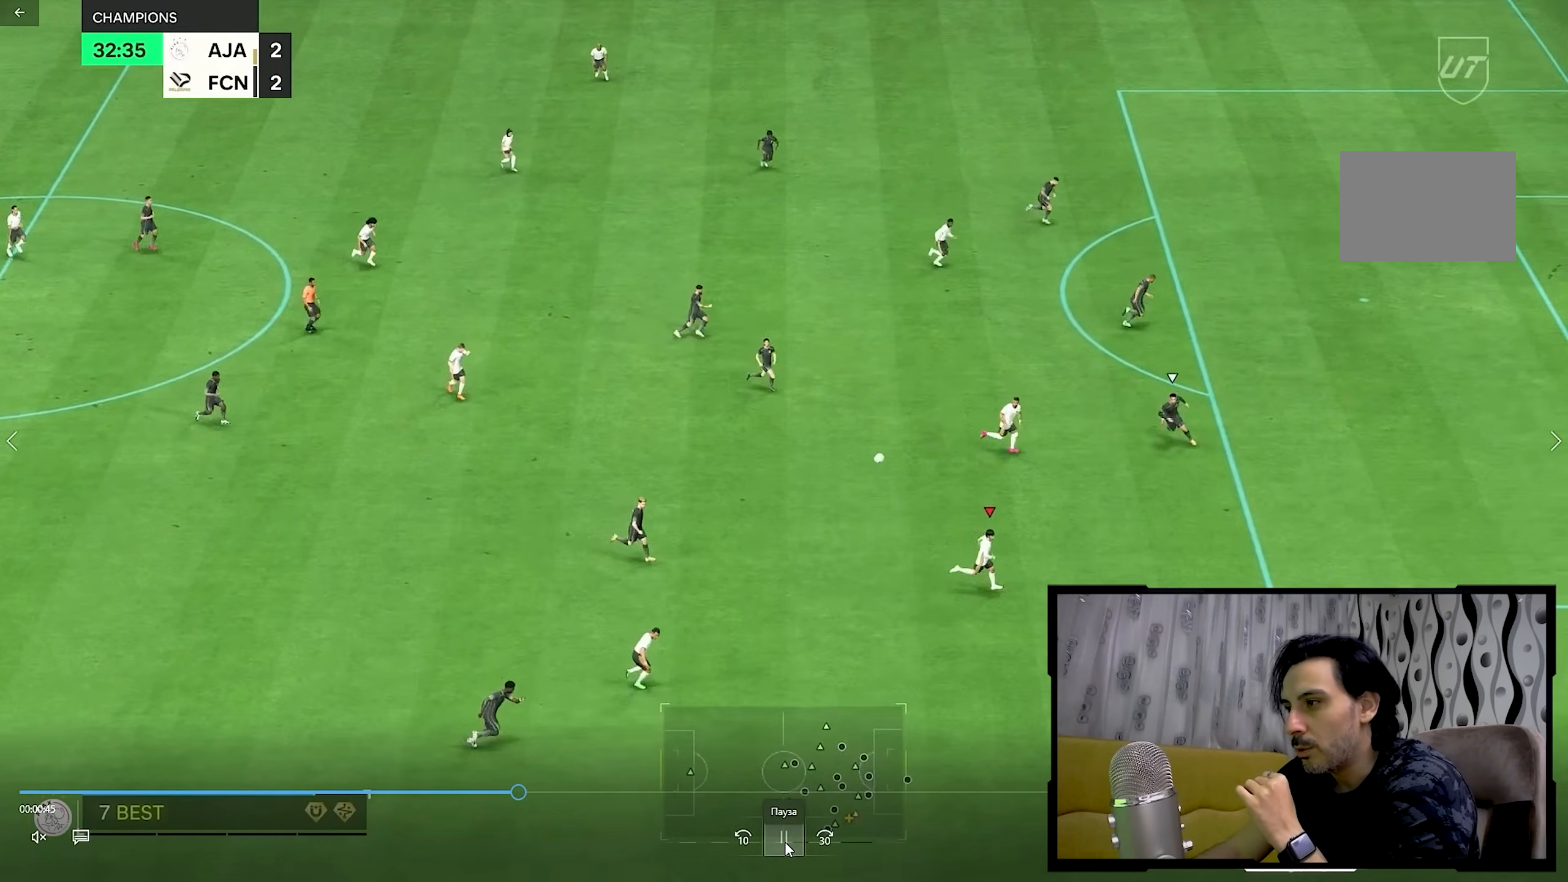
{"buttons": [], "left_stick": "right", "right_stick": "center", "events": []}
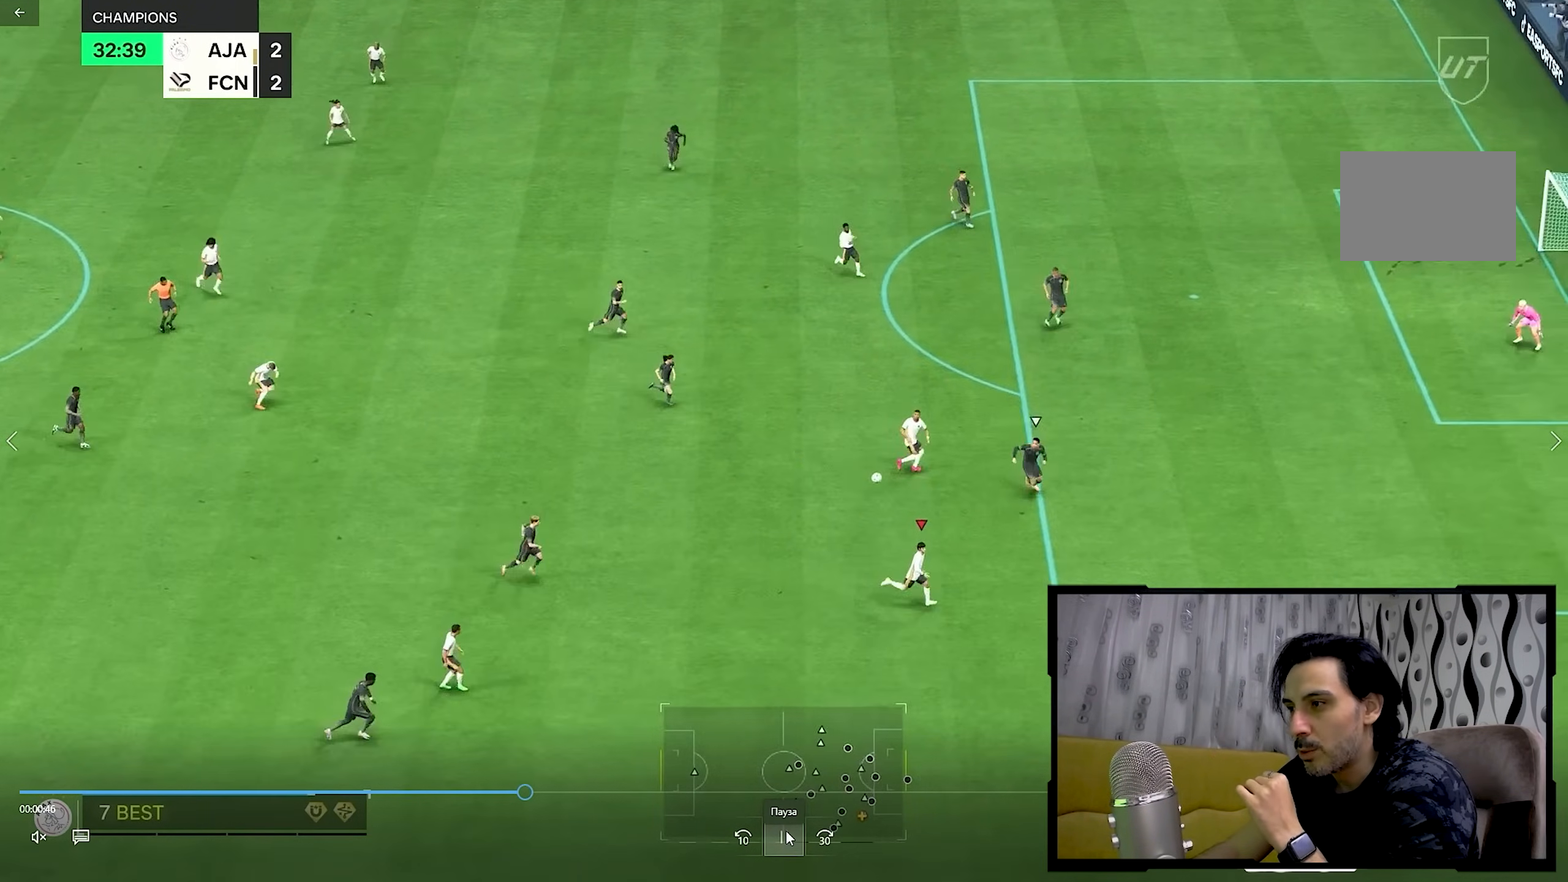
{"buttons": [], "left_stick": "up", "right_stick": "center", "events": [[33, "left_stick", "up-right"], [133, "left_stick", "up"]]}
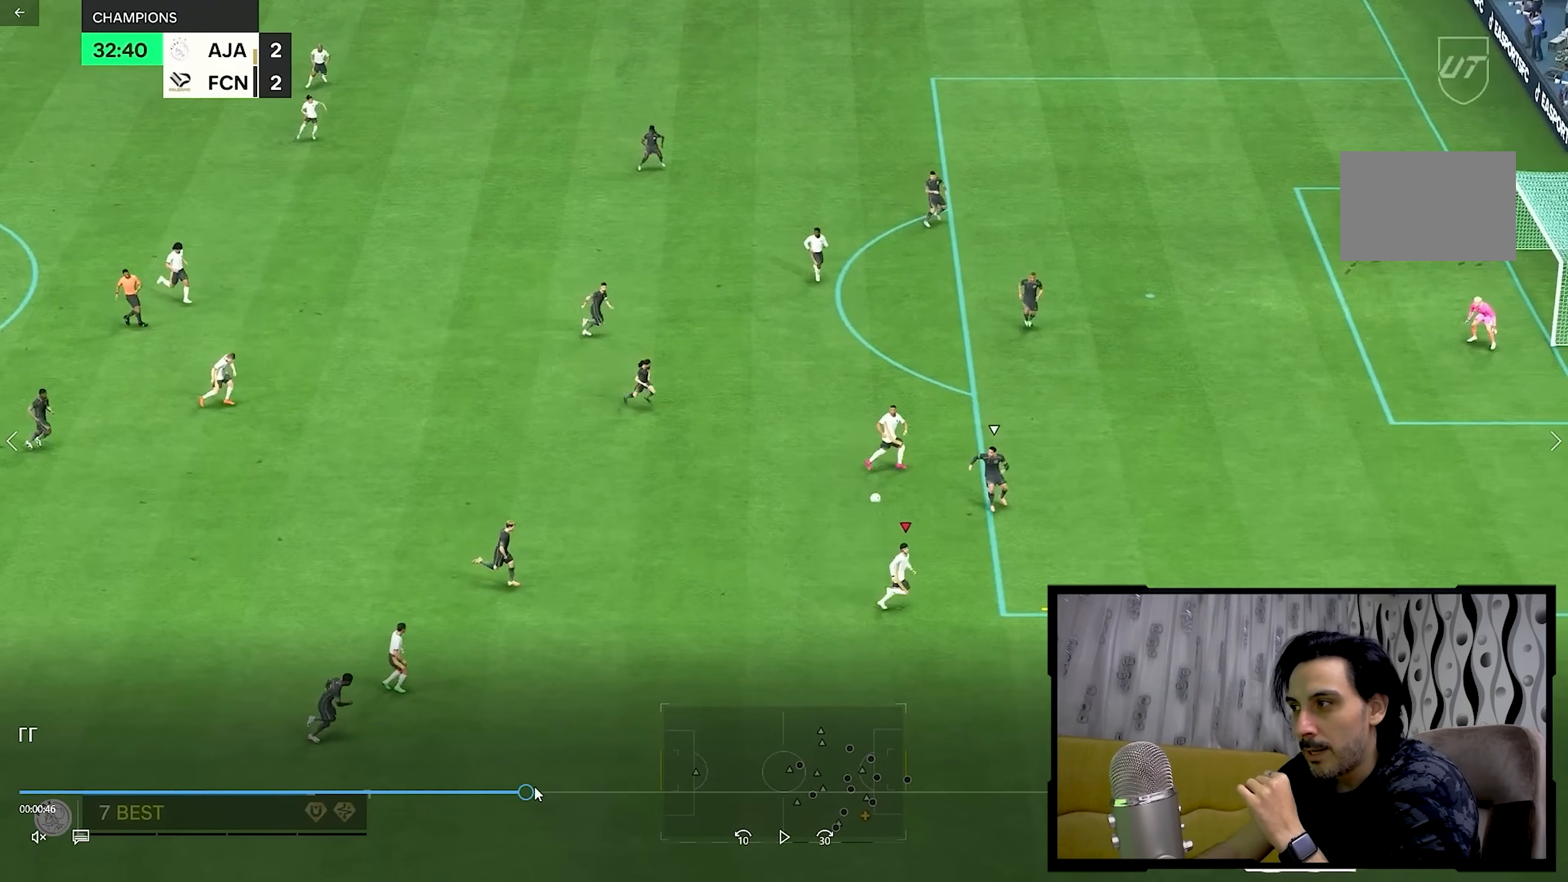
{"buttons": [], "left_stick": "right", "right_stick": "center", "events": [[483, "left_stick", "right"]]}
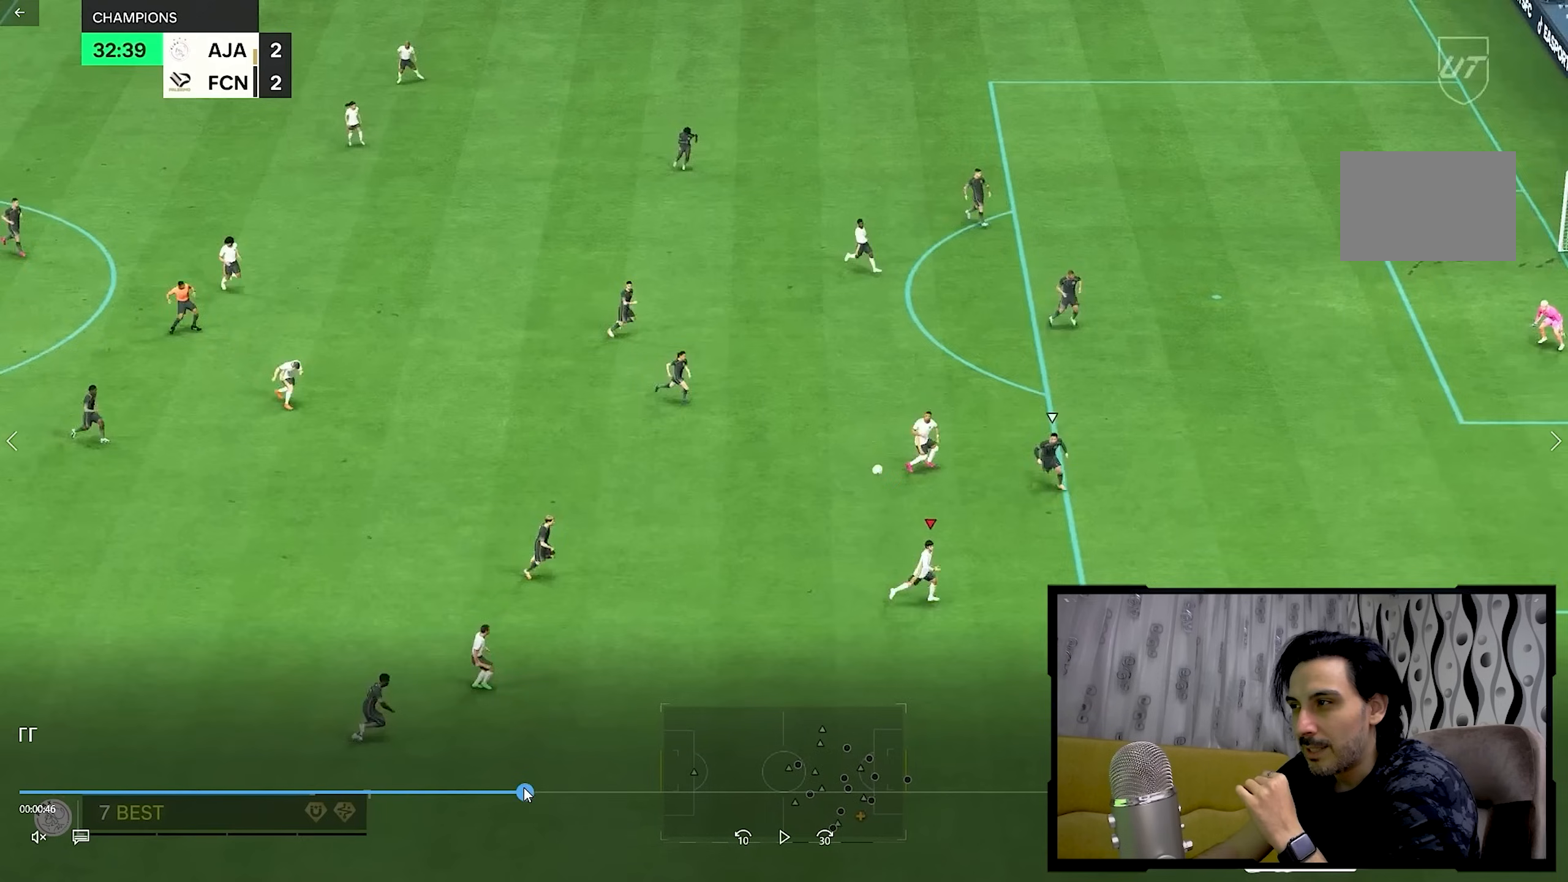
{"buttons": [], "left_stick": "right", "right_stick": "center", "events": []}
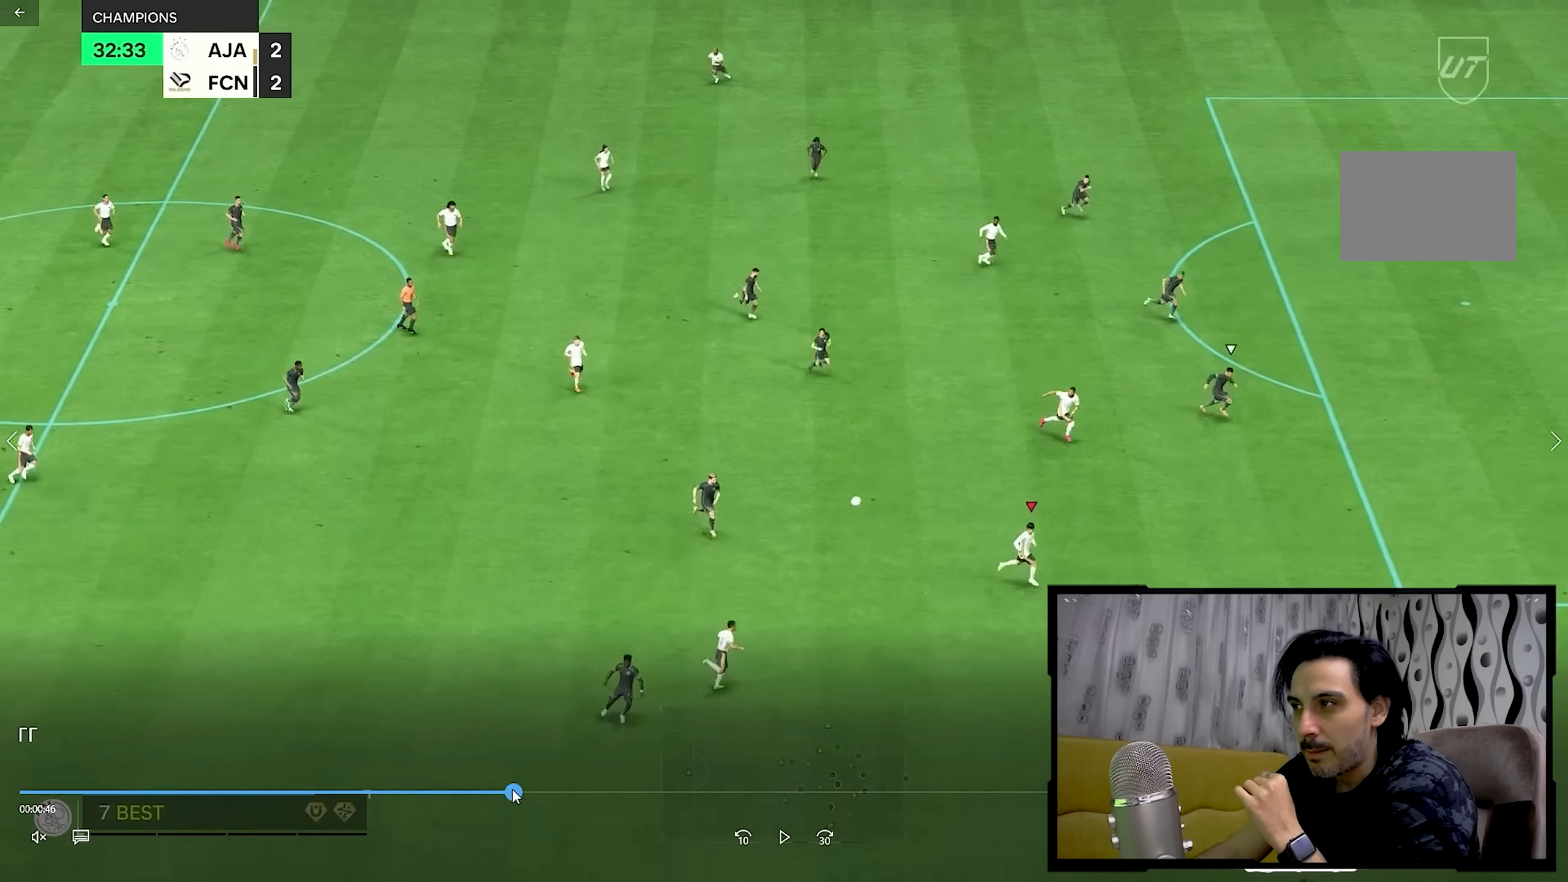
{"buttons": [], "left_stick": "down-right", "right_stick": "center", "events": [[300, "left_stick", "down-right"]]}
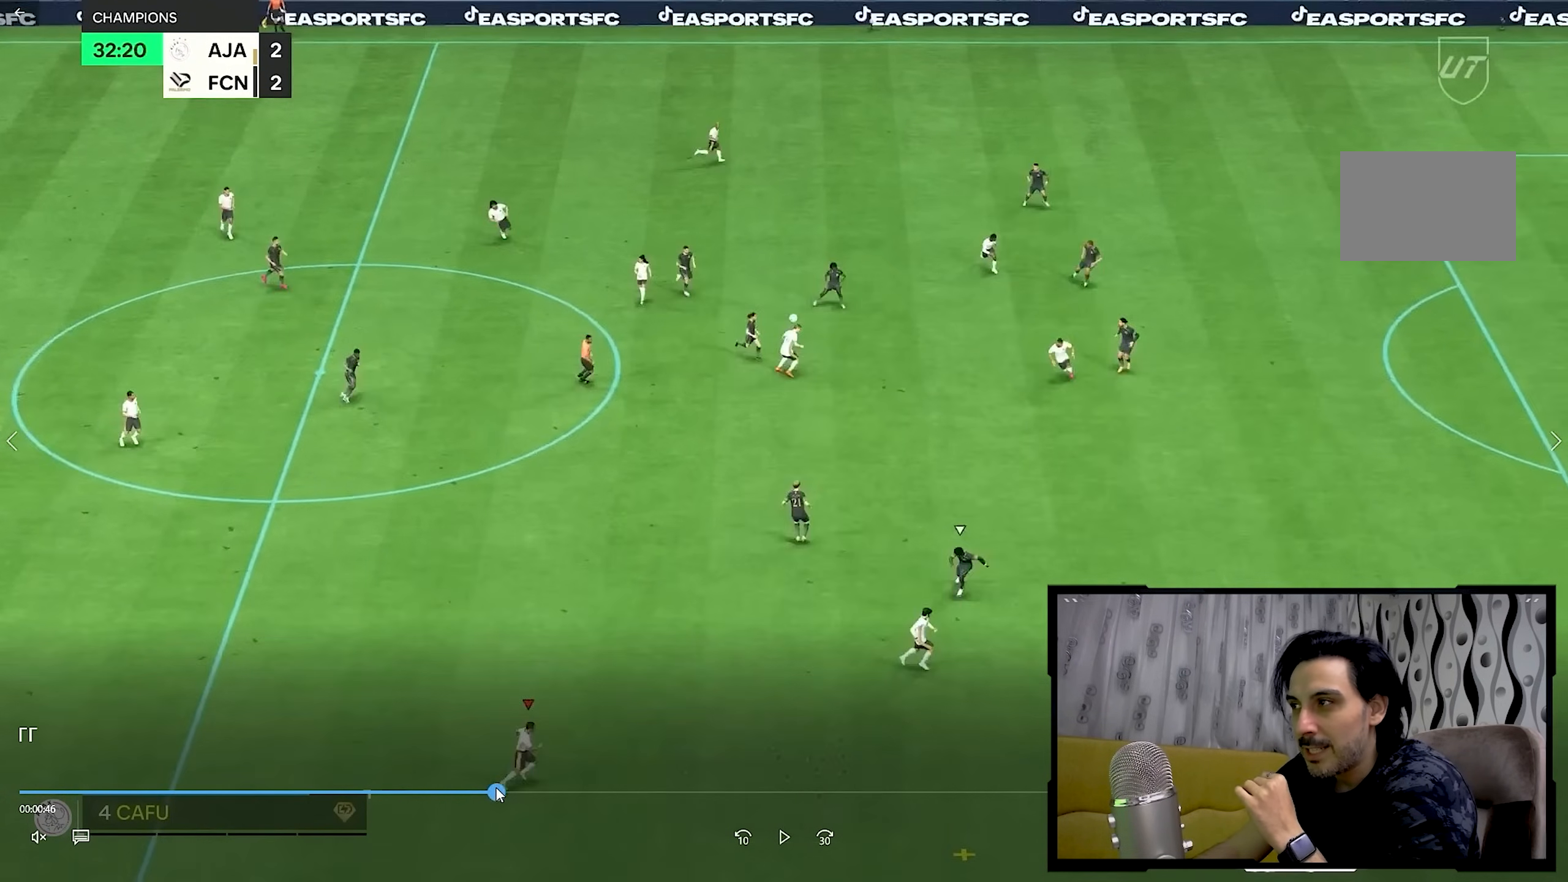
{"buttons": [], "left_stick": "down-right", "right_stick": "center", "events": []}
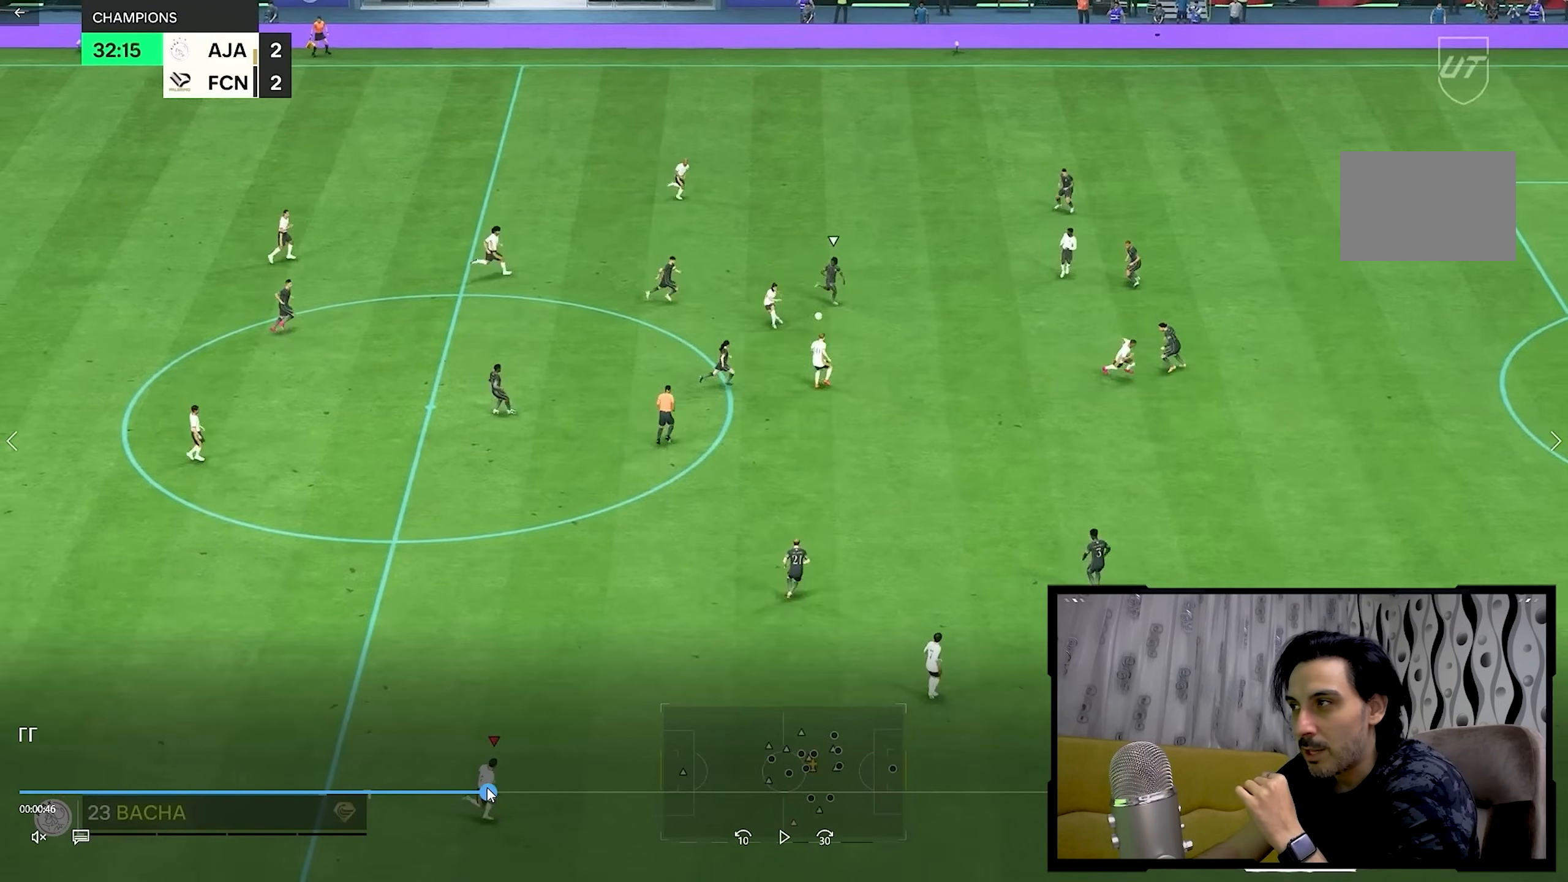
{"buttons": ["R2"], "left_stick": "down-right", "right_stick": "center", "events": [[183, "R2", "down"]]}
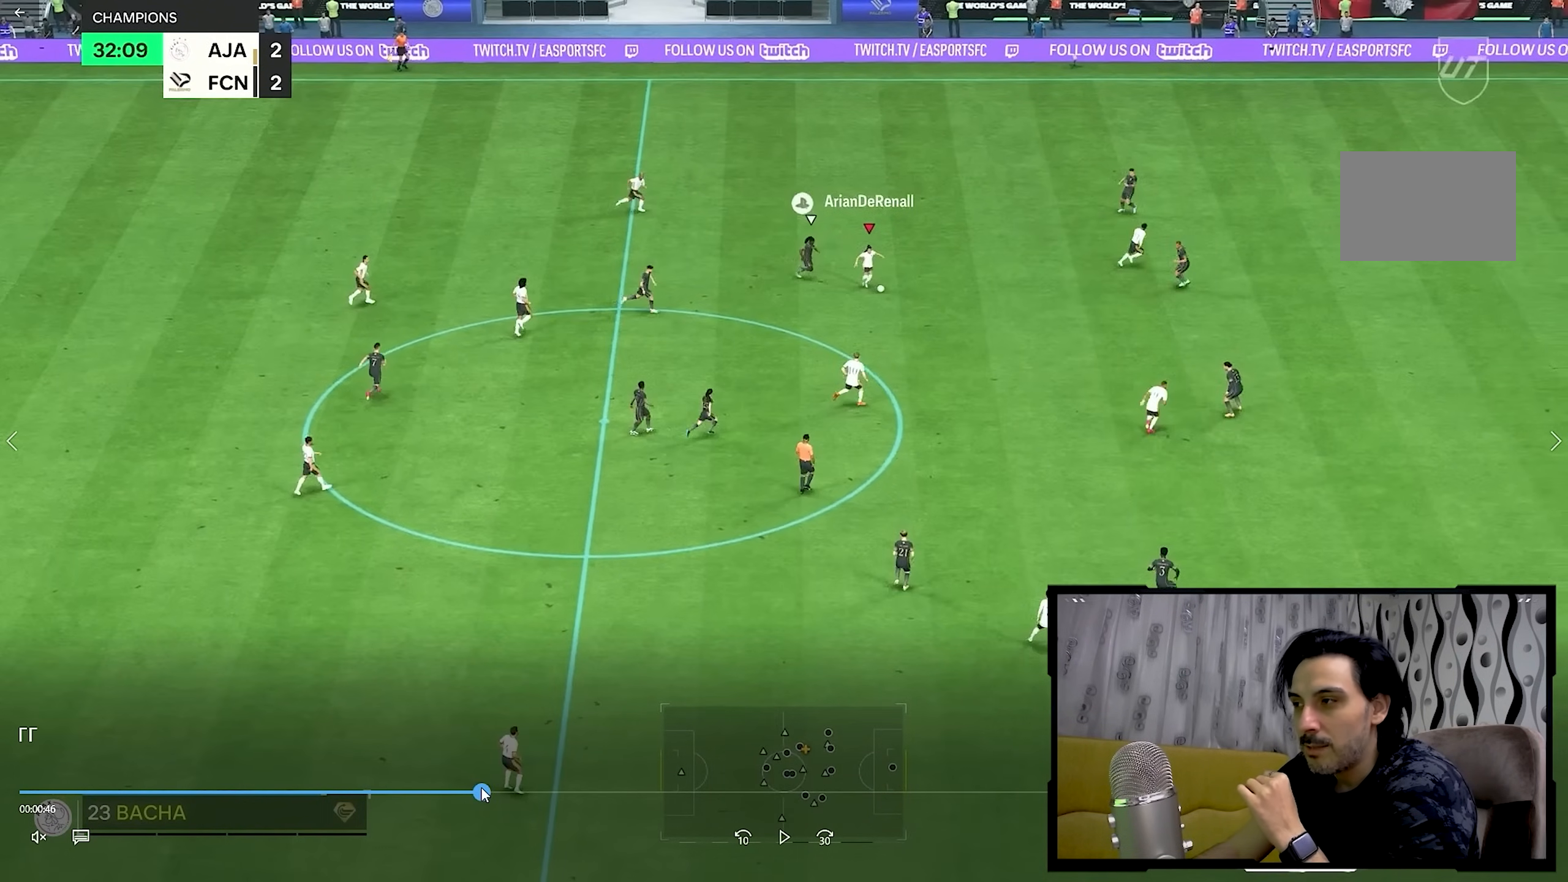
{"buttons": ["R2"], "left_stick": "down-right", "right_stick": "center", "events": []}
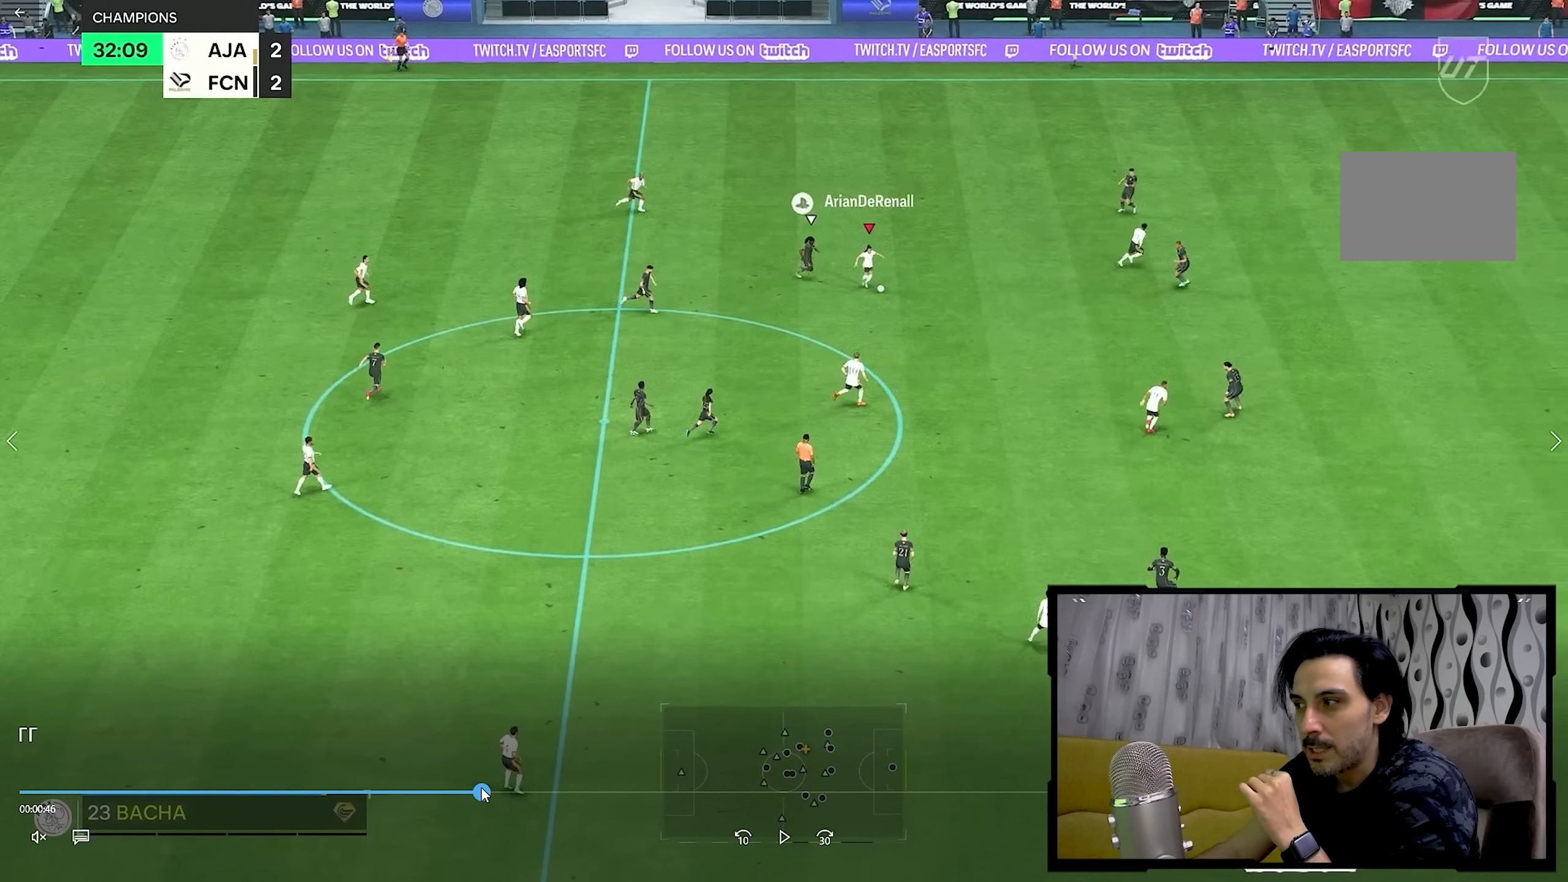
{"buttons": ["R2"], "left_stick": "down-right", "right_stick": "center", "events": []}
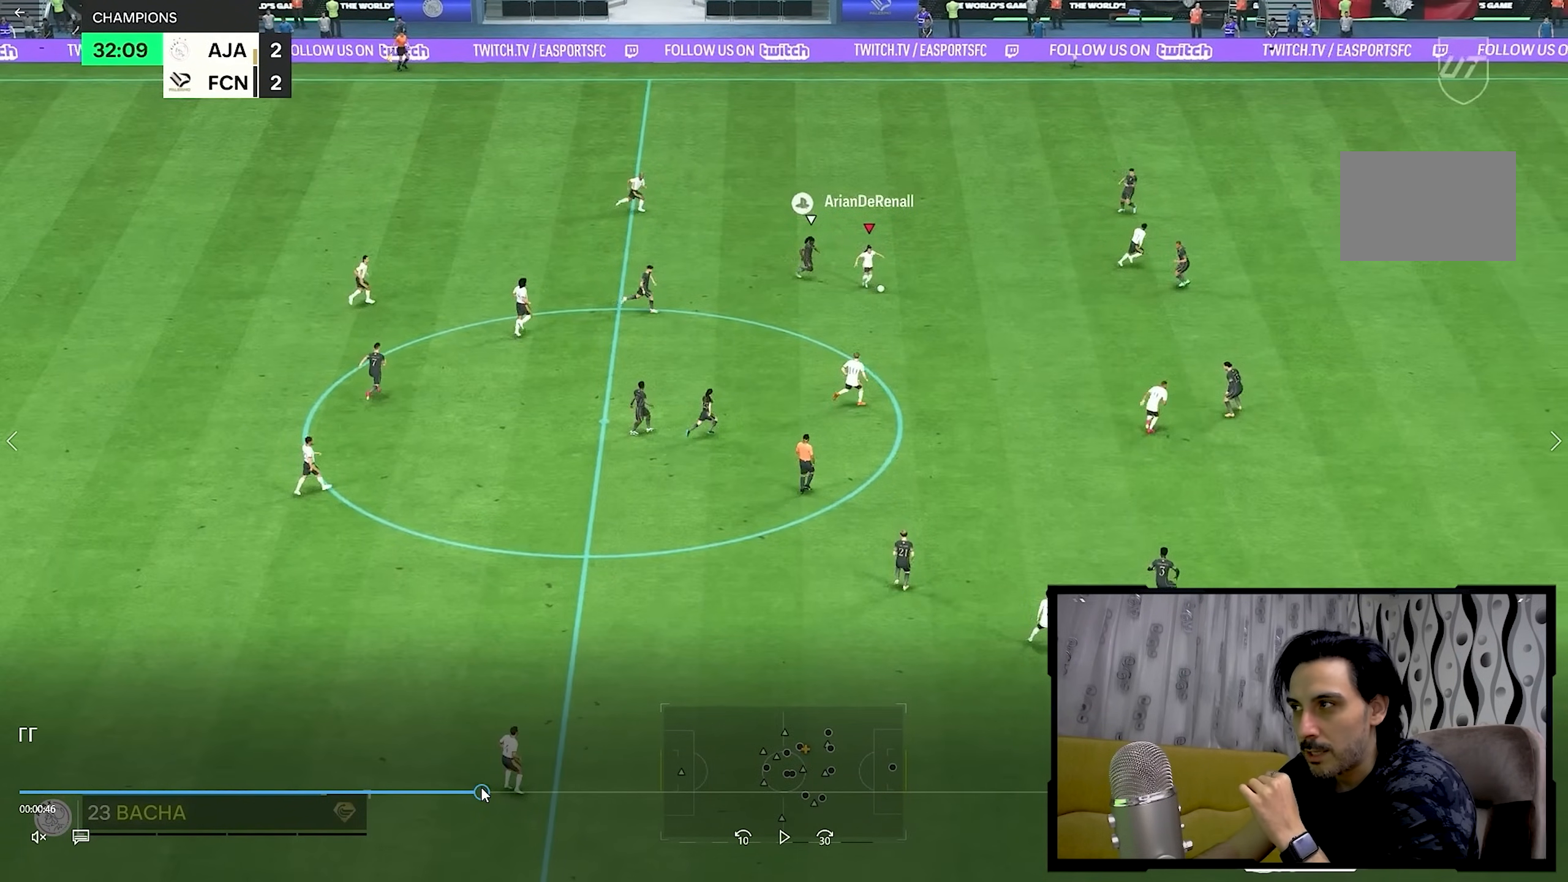
{"buttons": ["R2"], "left_stick": "down-right", "right_stick": "center", "events": []}
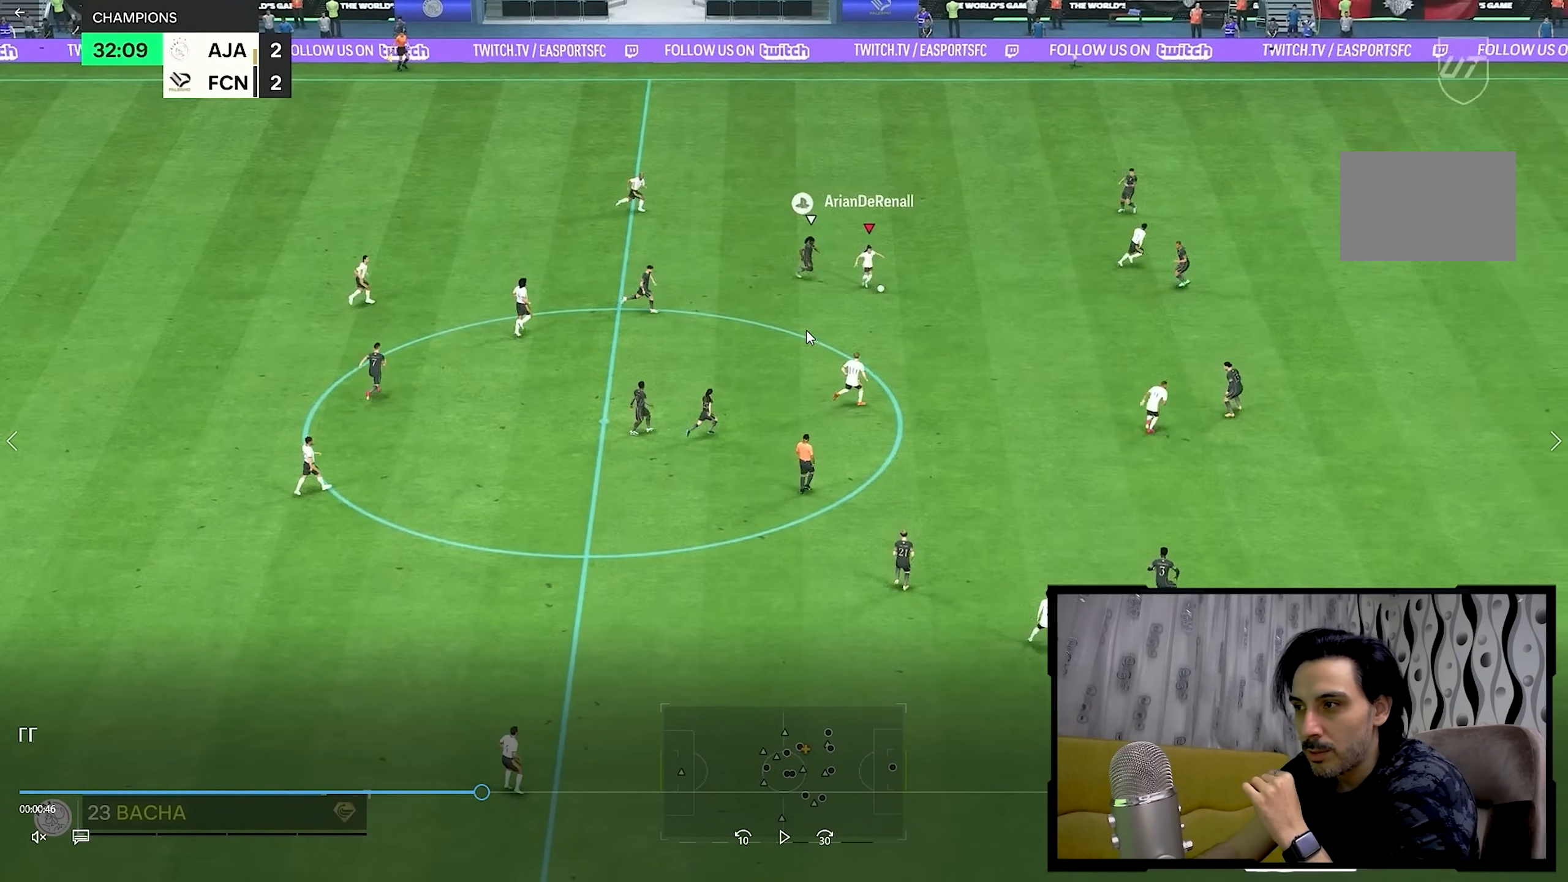
{"buttons": ["R2"], "left_stick": "down-right", "right_stick": "center", "events": []}
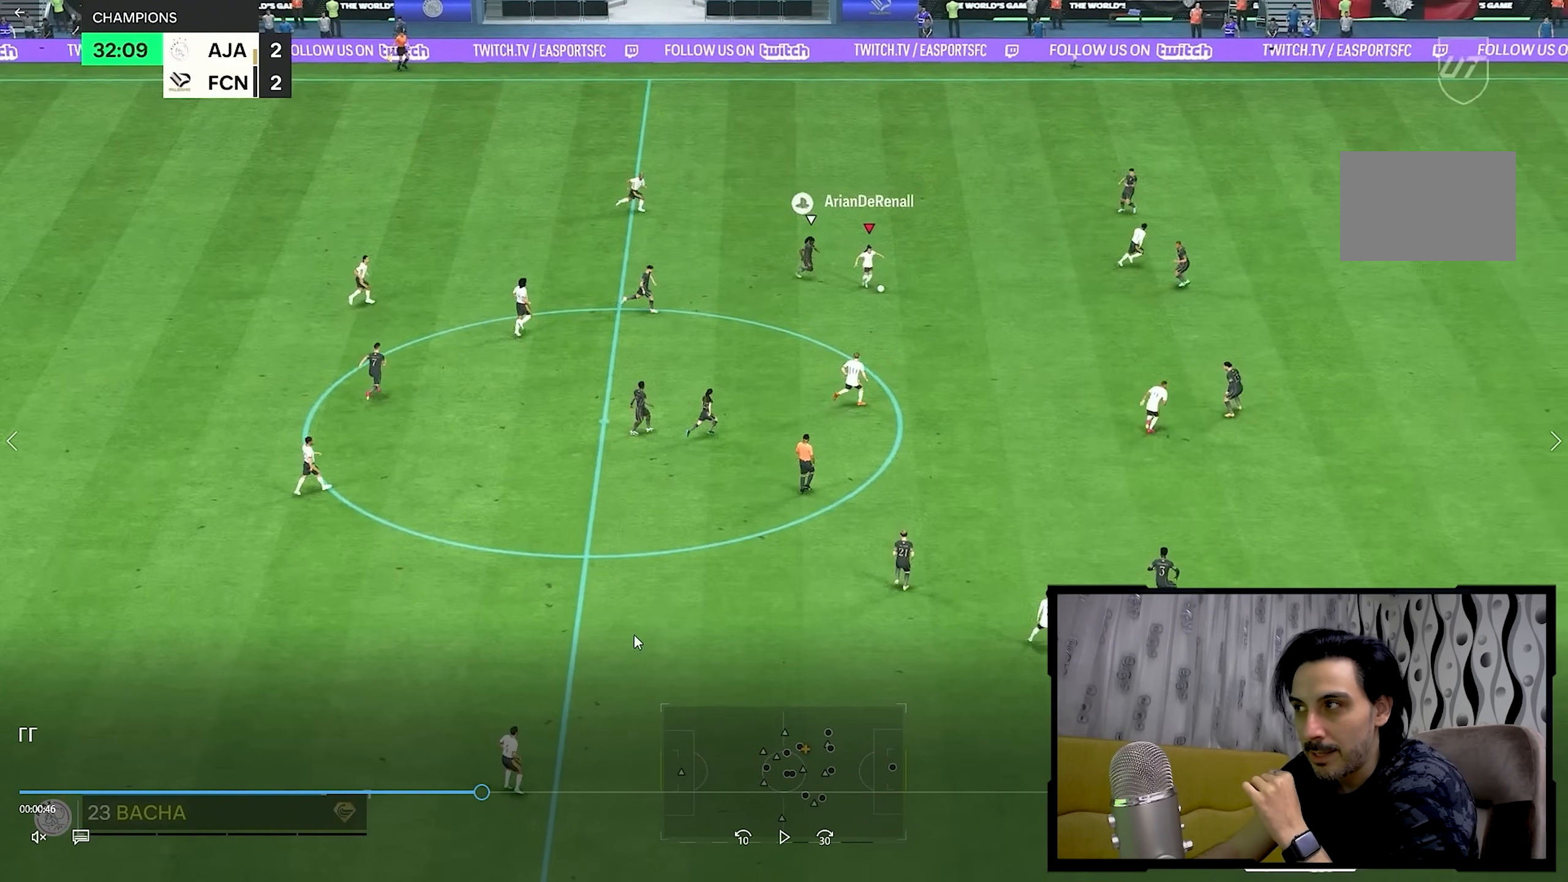
{"buttons": ["R2"], "left_stick": "down-right", "right_stick": "center", "events": []}
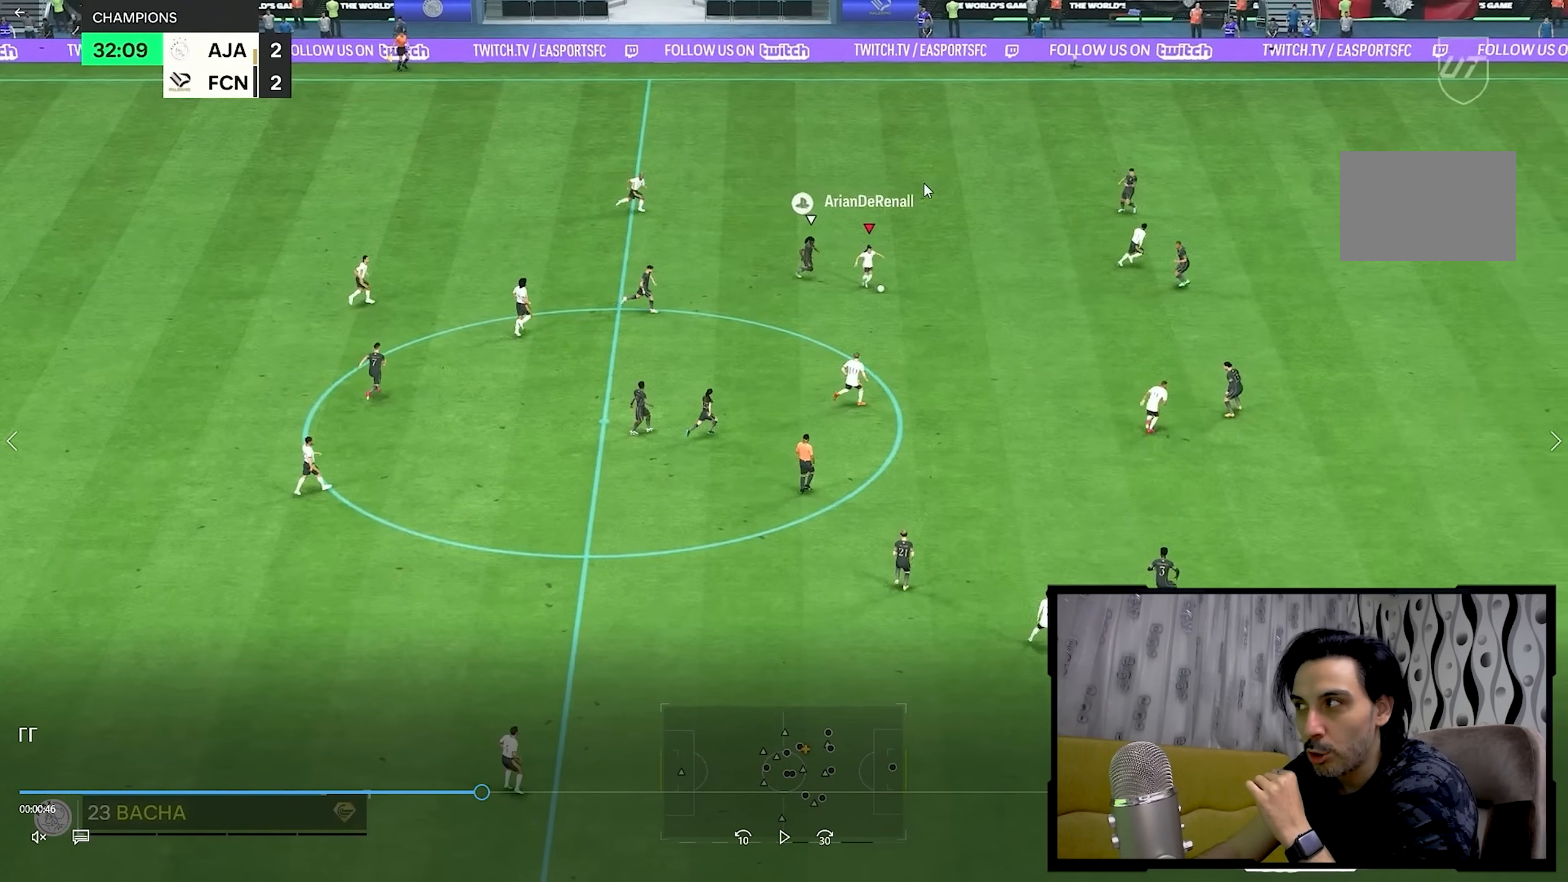
{"buttons": ["R2"], "left_stick": "down-right", "right_stick": "center", "events": []}
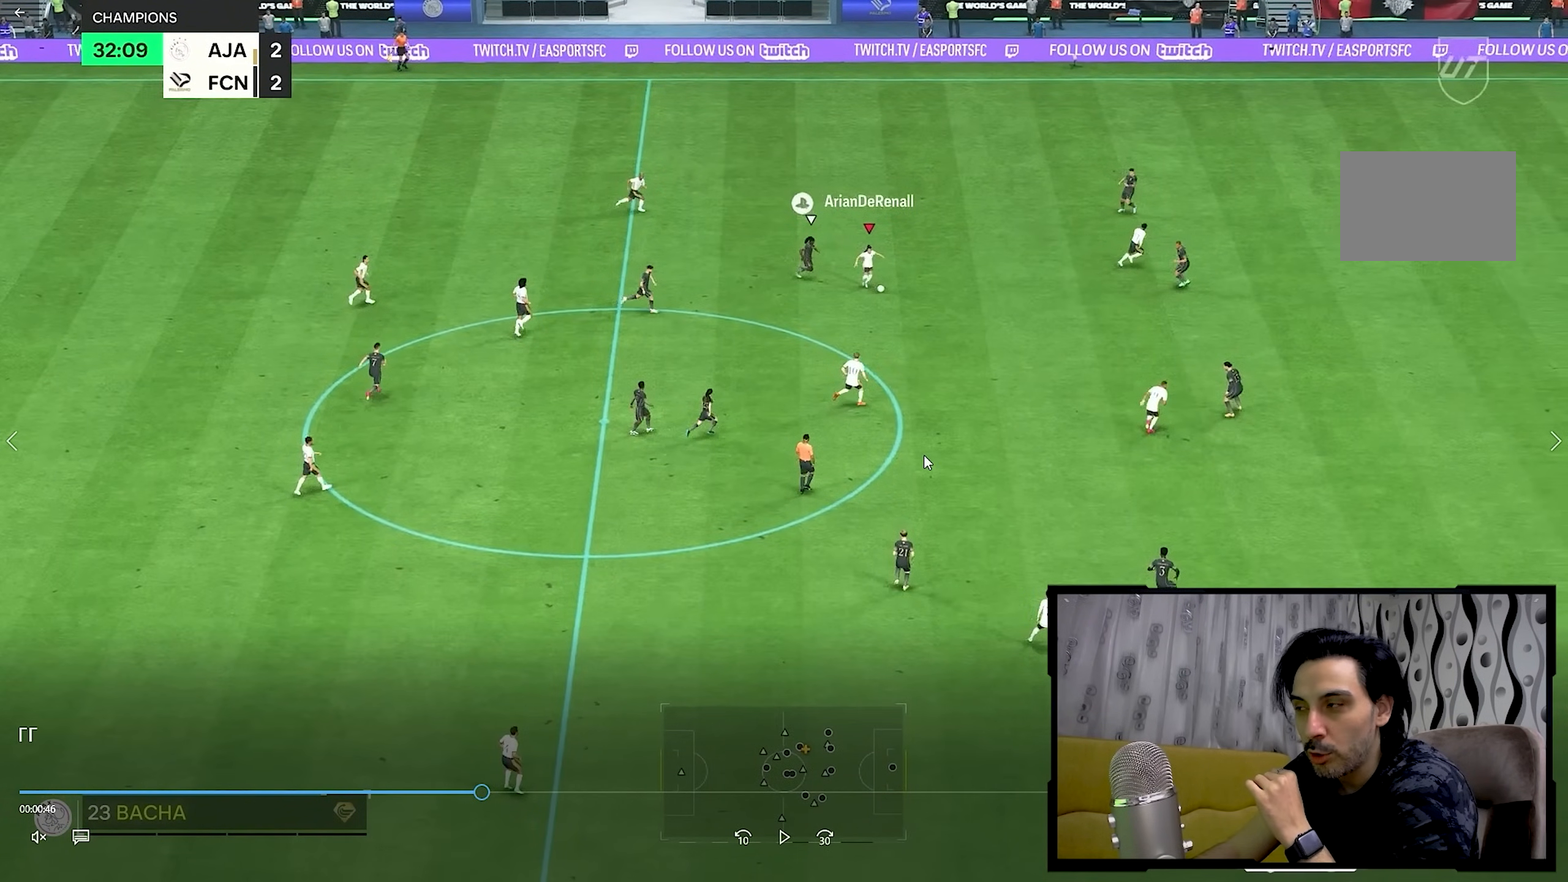
{"buttons": ["R2"], "left_stick": "down-right", "right_stick": "center", "events": []}
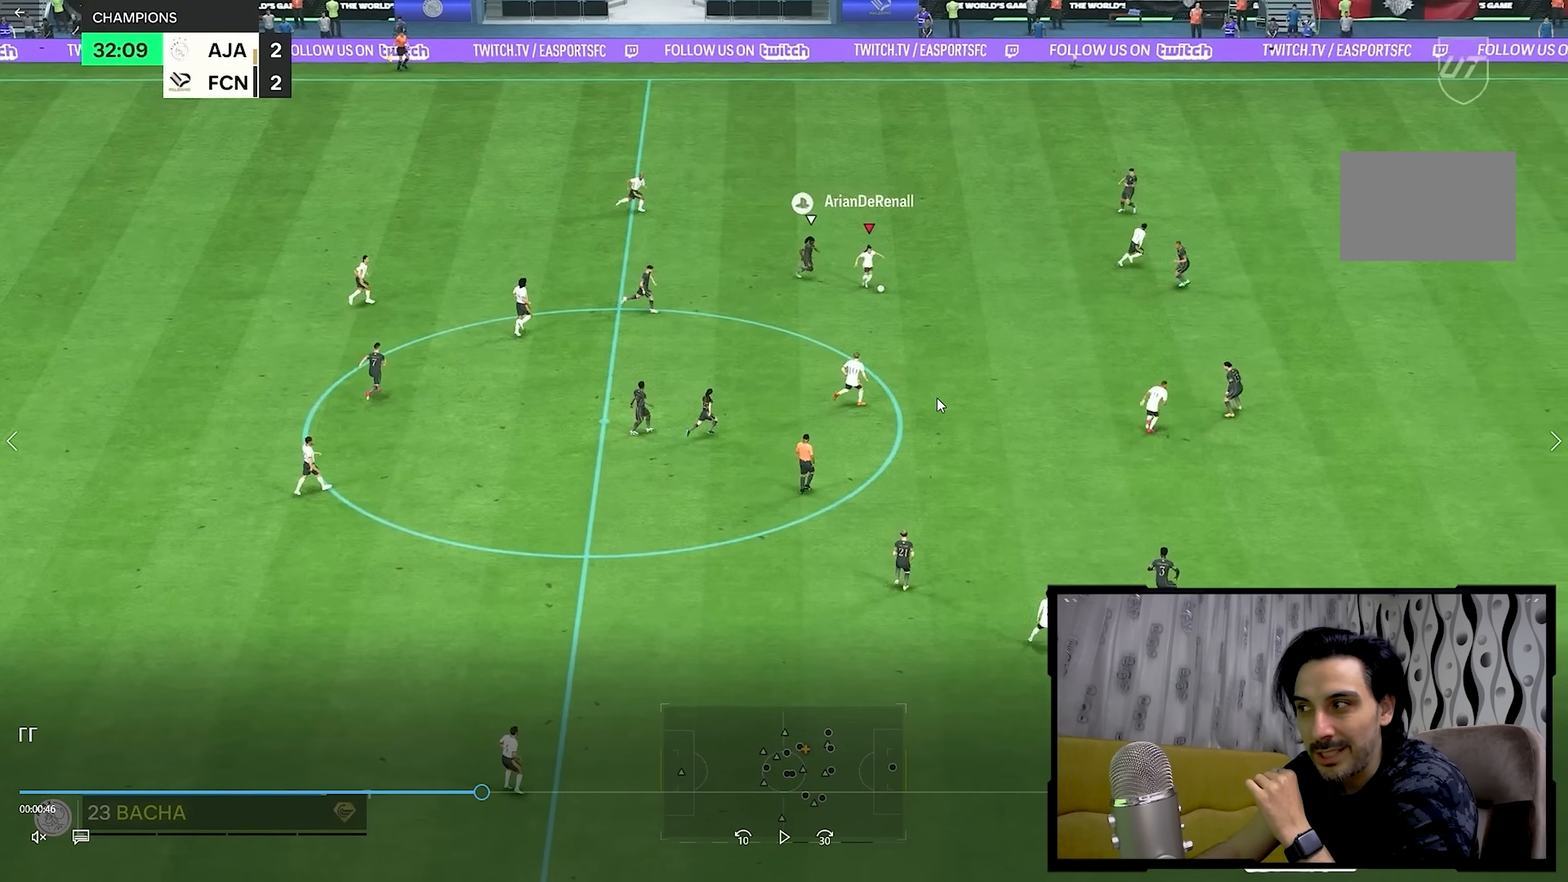
{"buttons": ["R2"], "left_stick": "down-right", "right_stick": "center", "events": []}
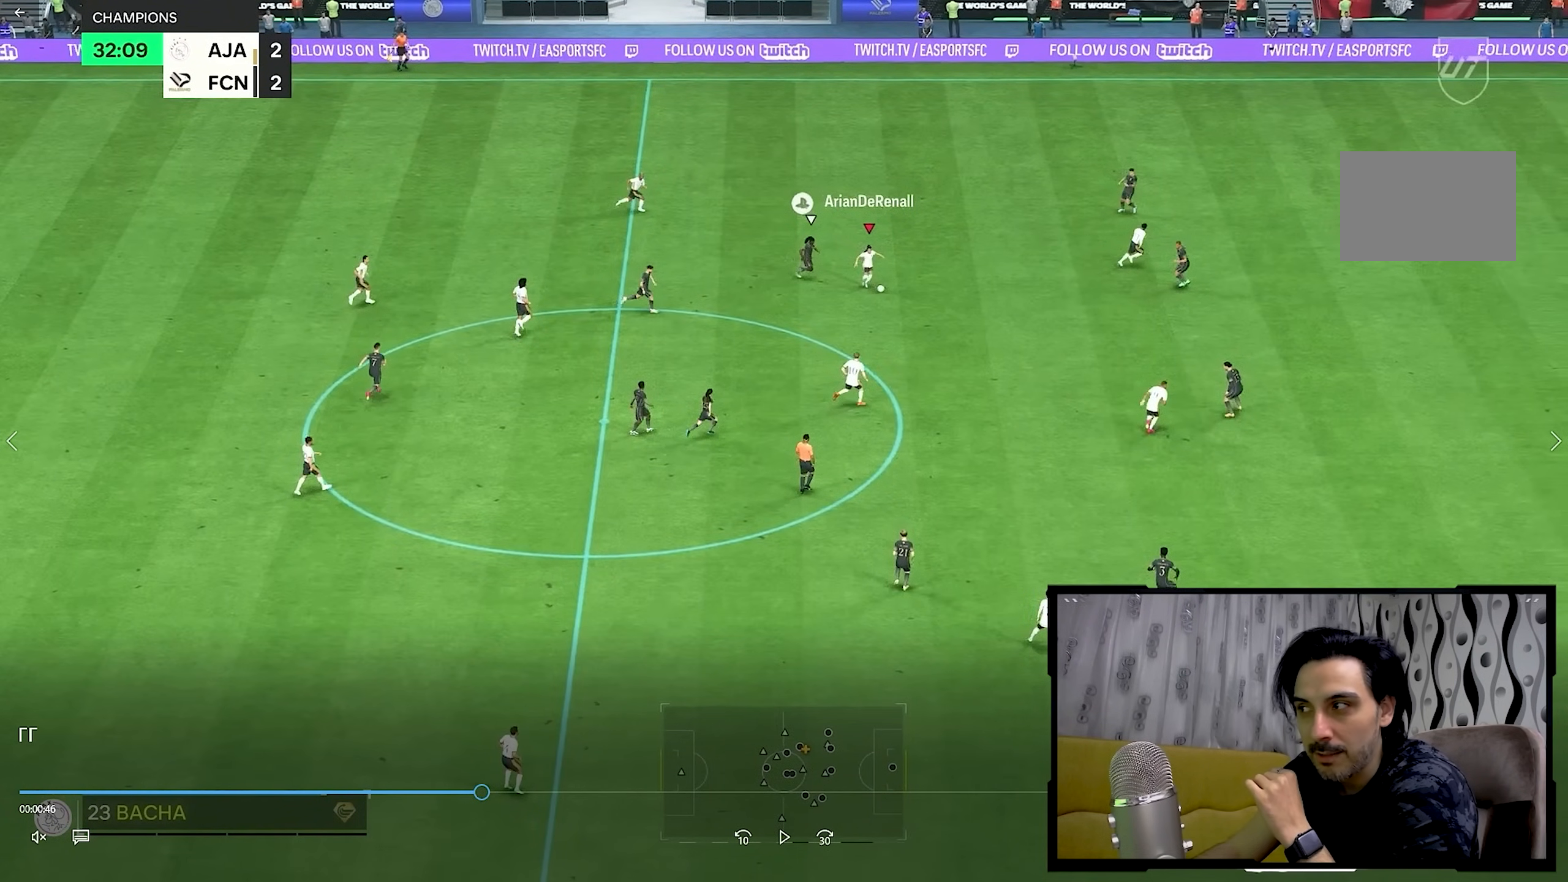
{"buttons": ["R2"], "left_stick": "down-right", "right_stick": "center", "events": []}
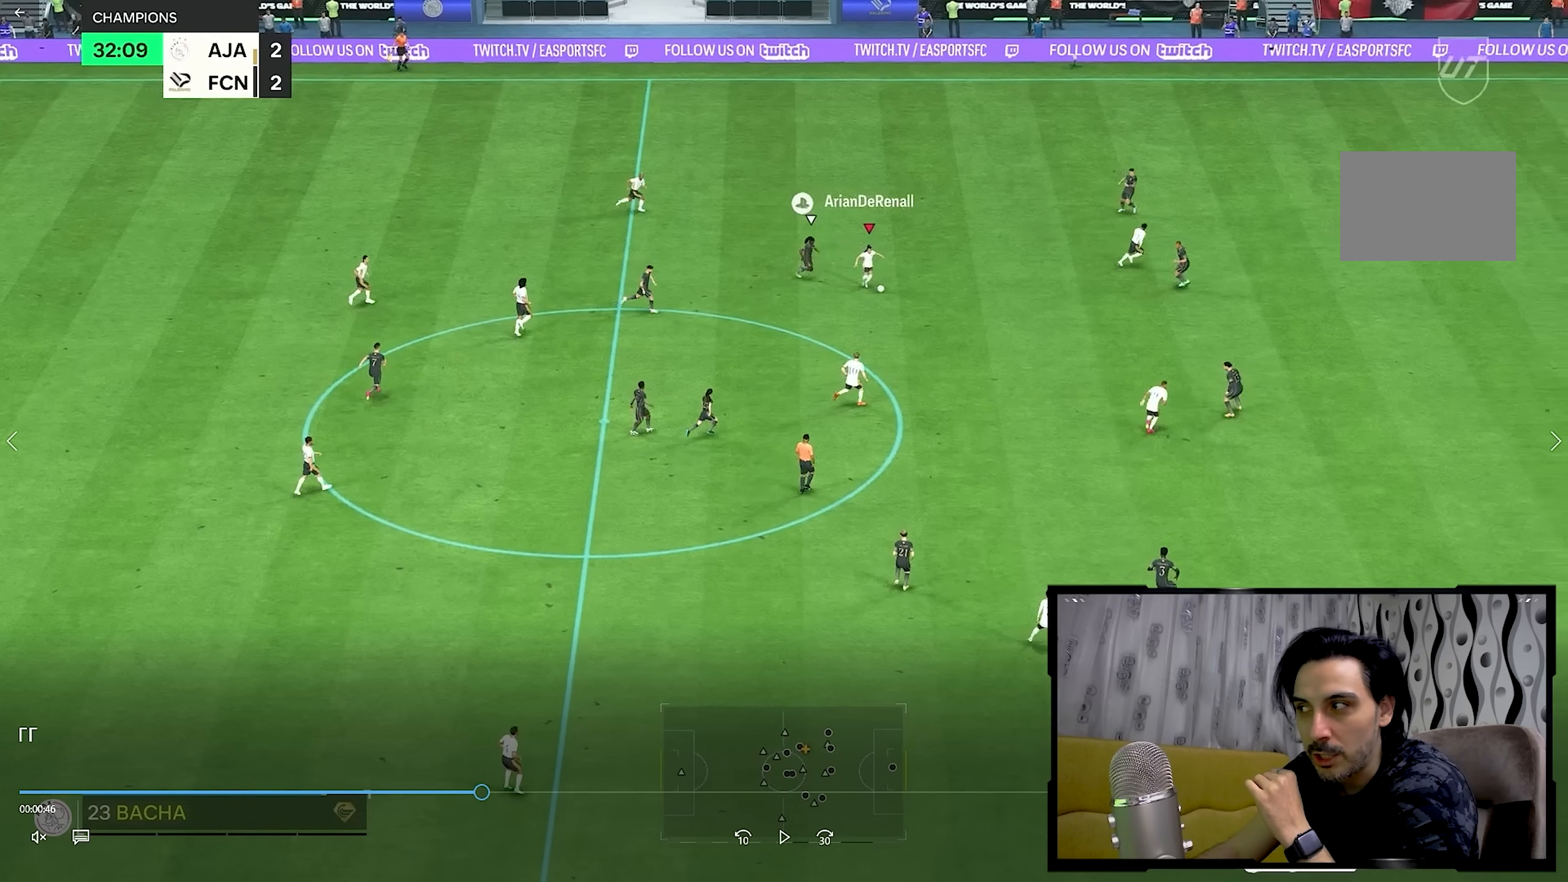
{"buttons": ["R2"], "left_stick": "down-right", "right_stick": "center", "events": []}
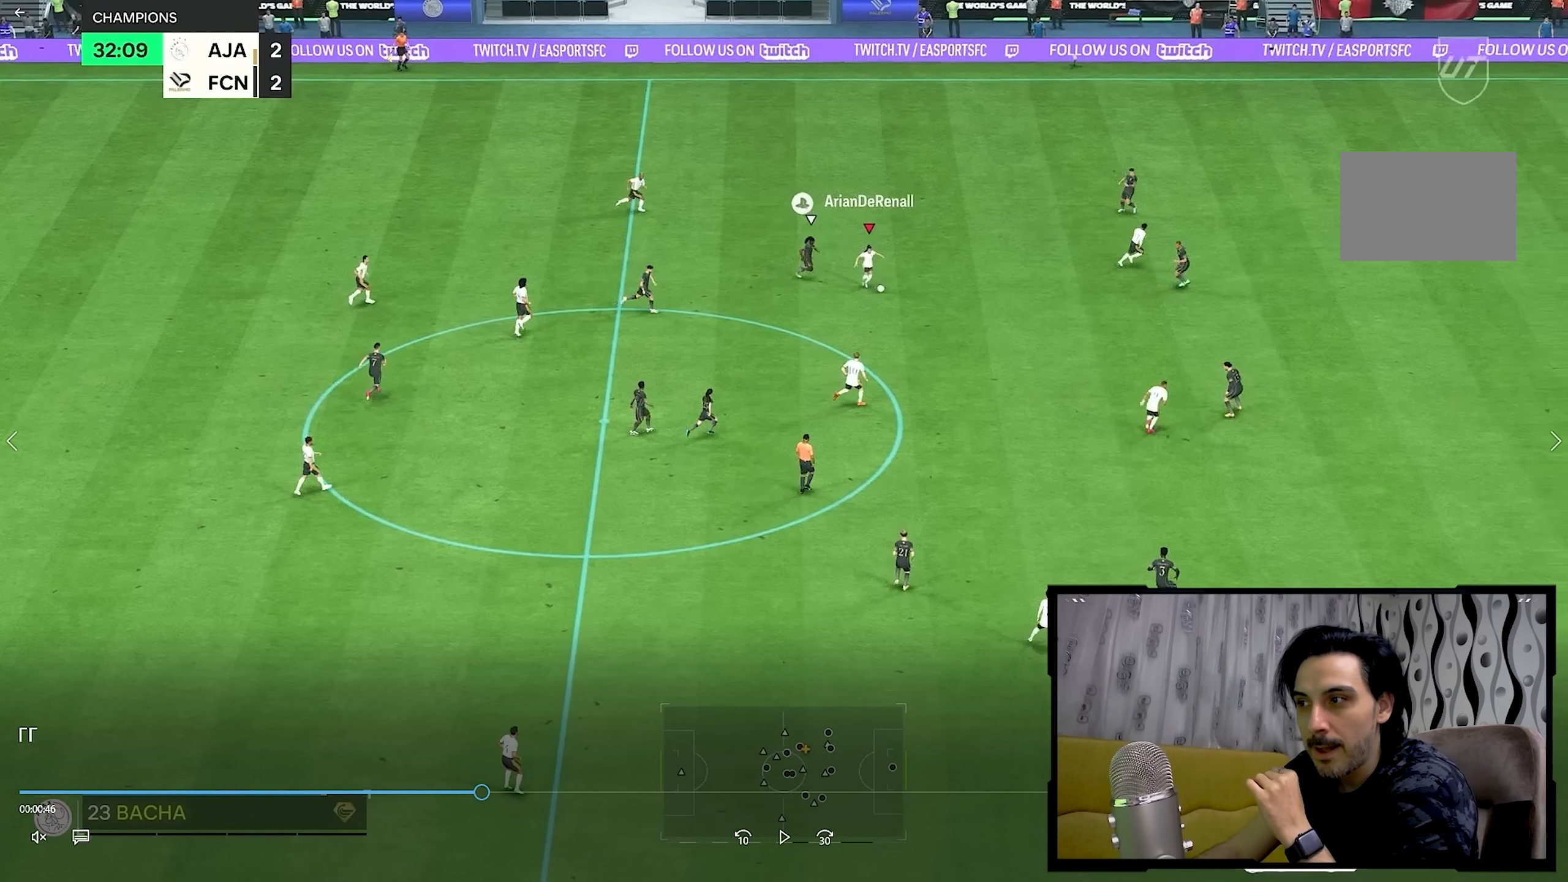
{"buttons": ["R2"], "left_stick": "down-right", "right_stick": "center", "events": []}
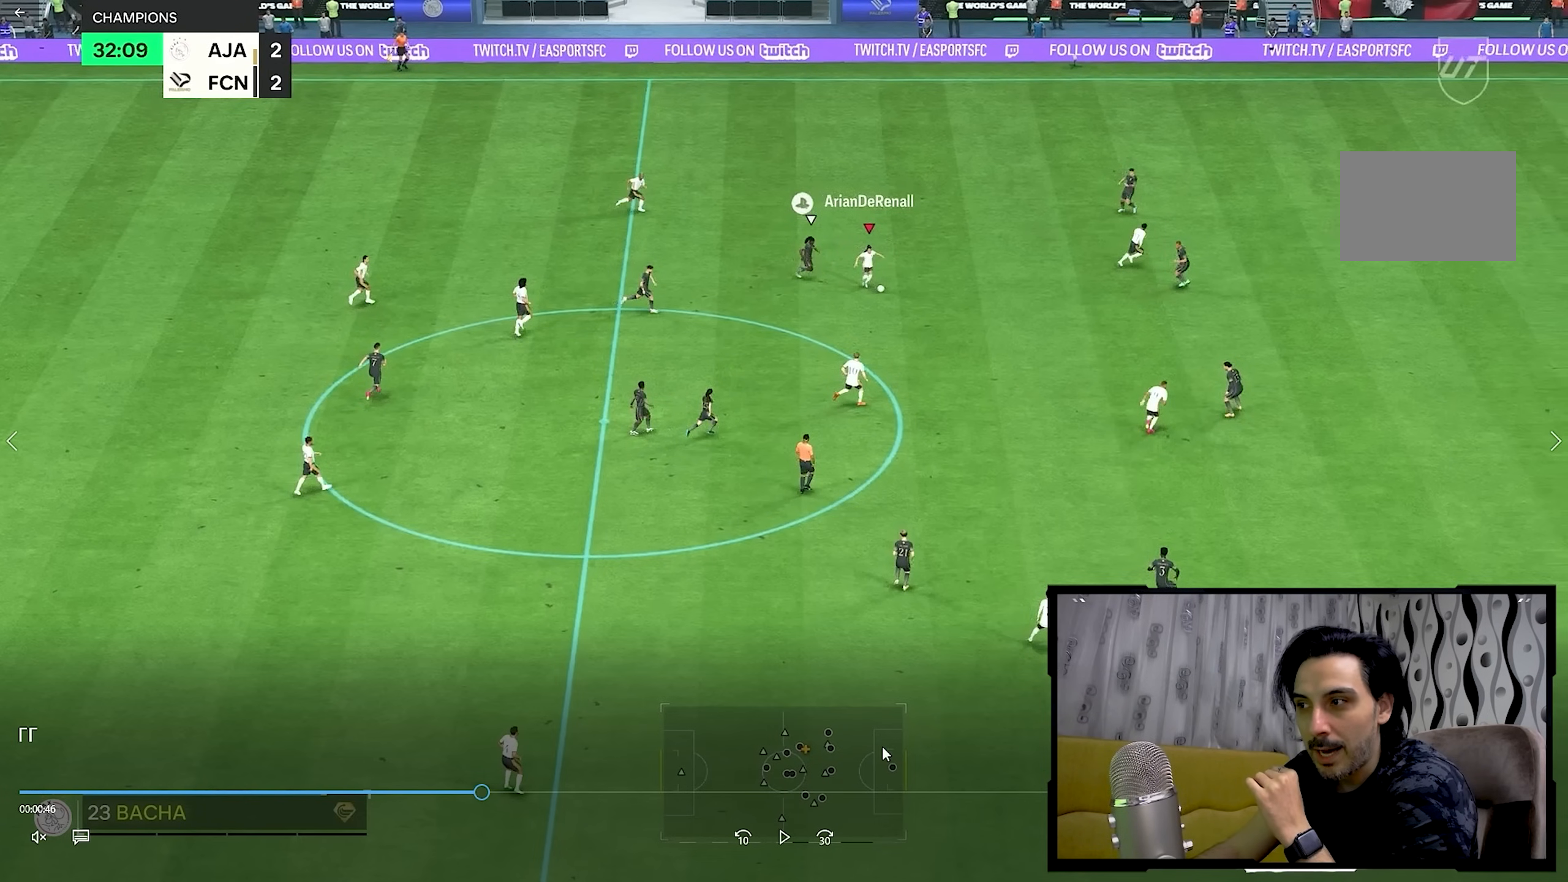
{"buttons": ["R2"], "left_stick": "down-right", "right_stick": "center", "events": []}
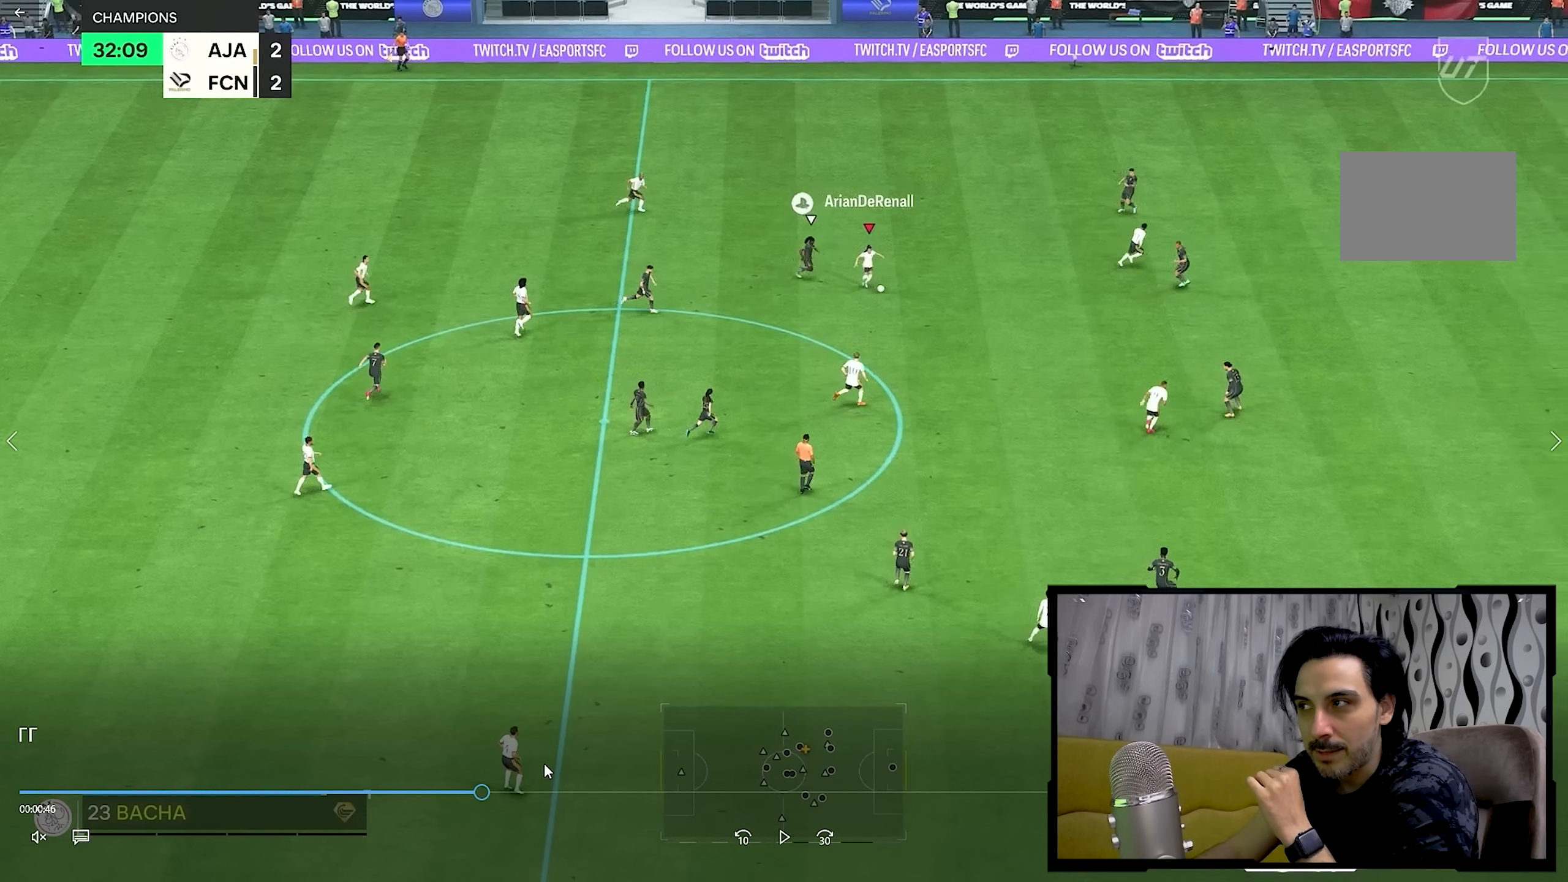
{"buttons": ["R2"], "left_stick": "down-right", "right_stick": "center", "events": []}
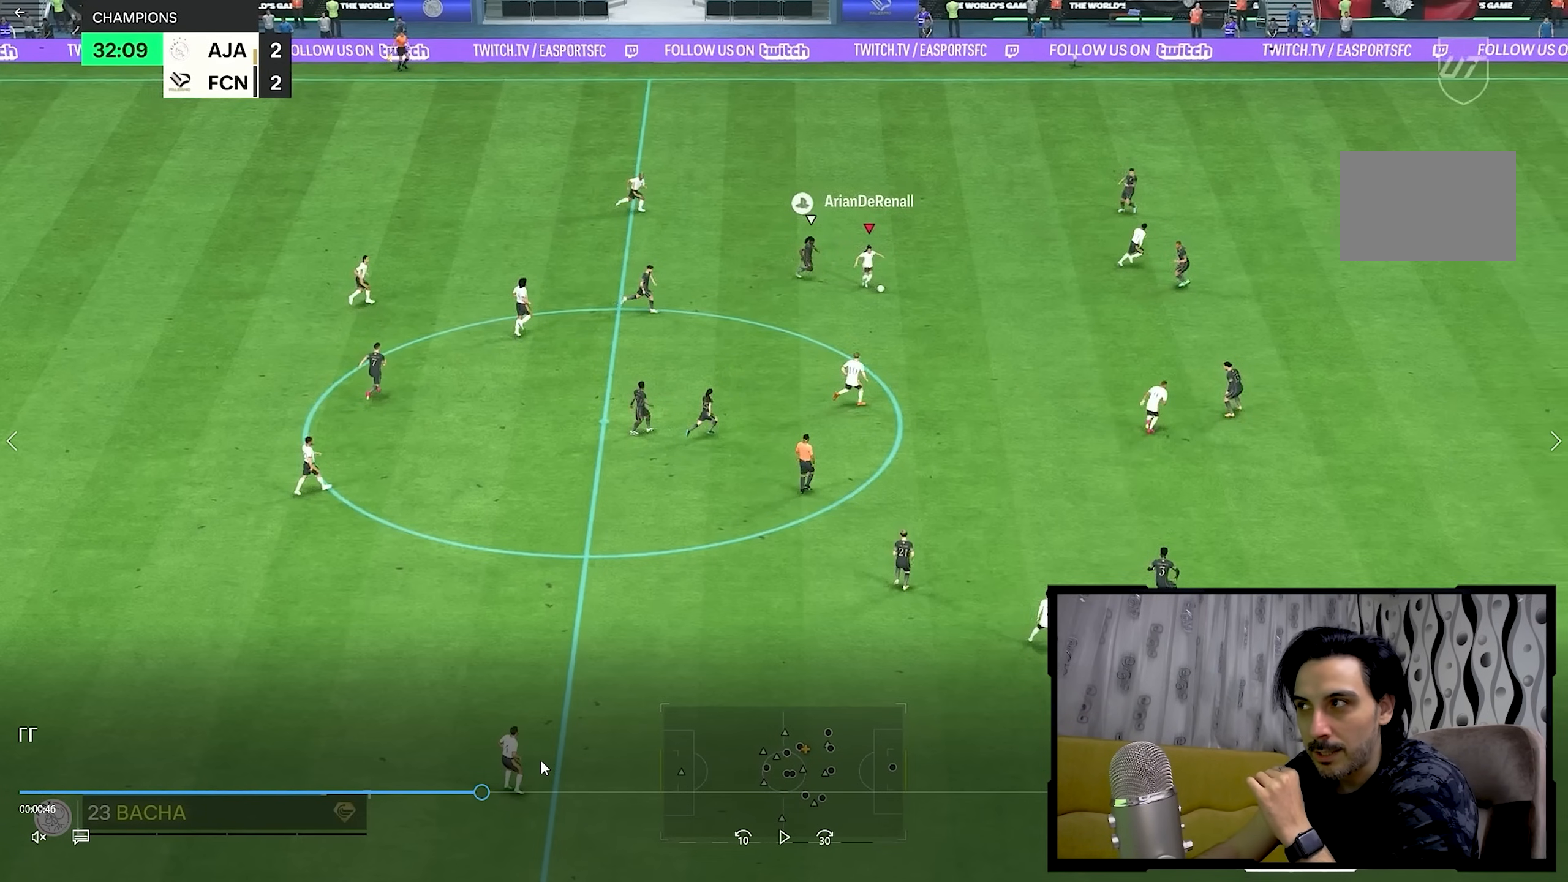
{"buttons": ["R2"], "left_stick": "down-right", "right_stick": "center", "events": []}
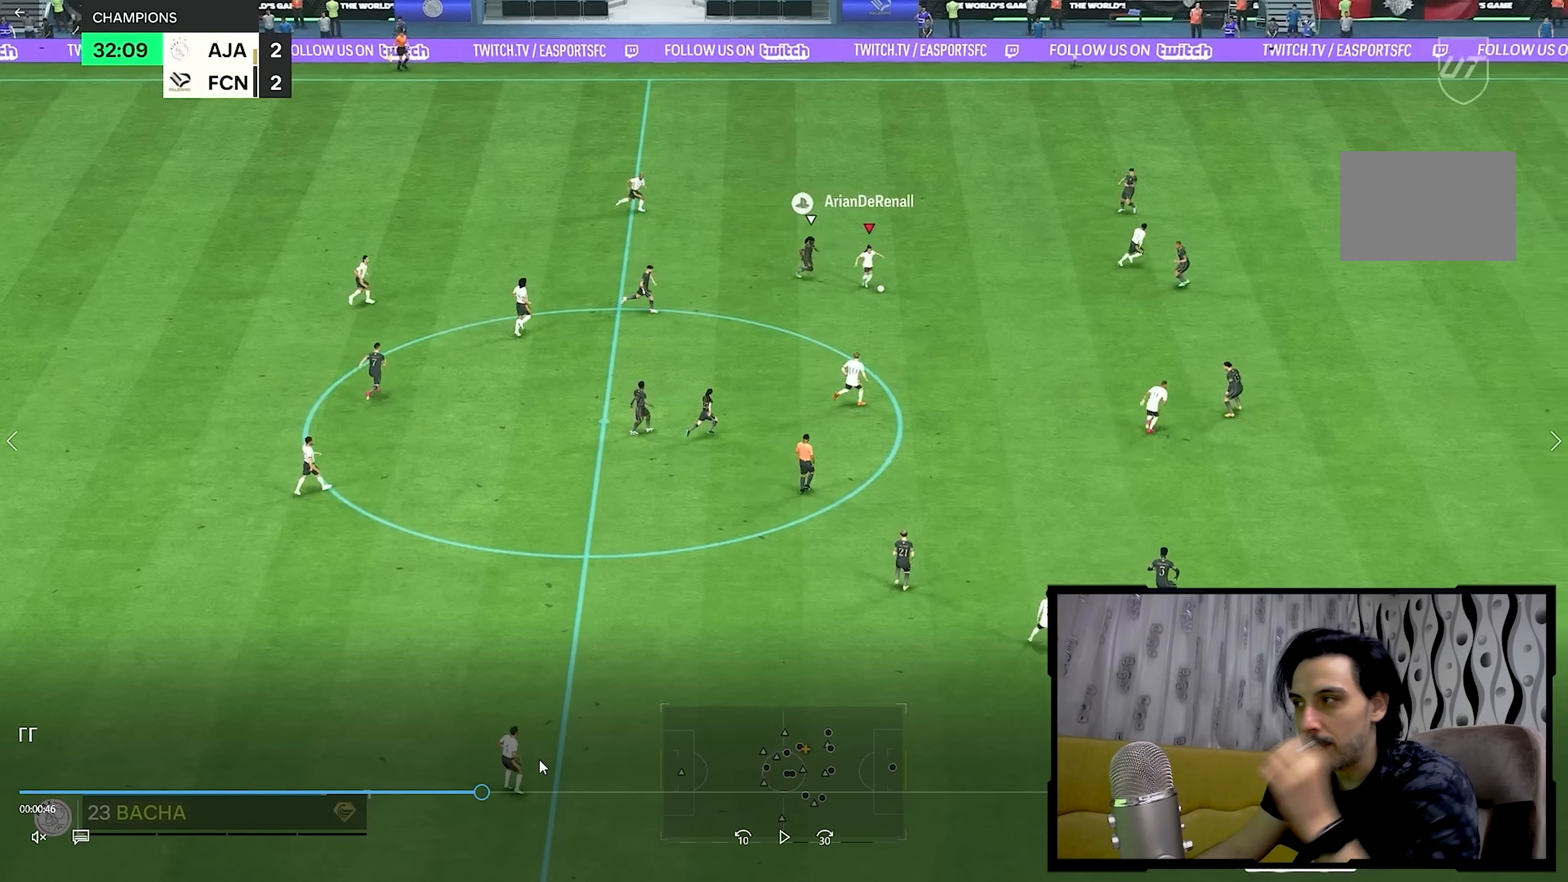
{"buttons": ["R2"], "left_stick": "down-right", "right_stick": "center", "events": []}
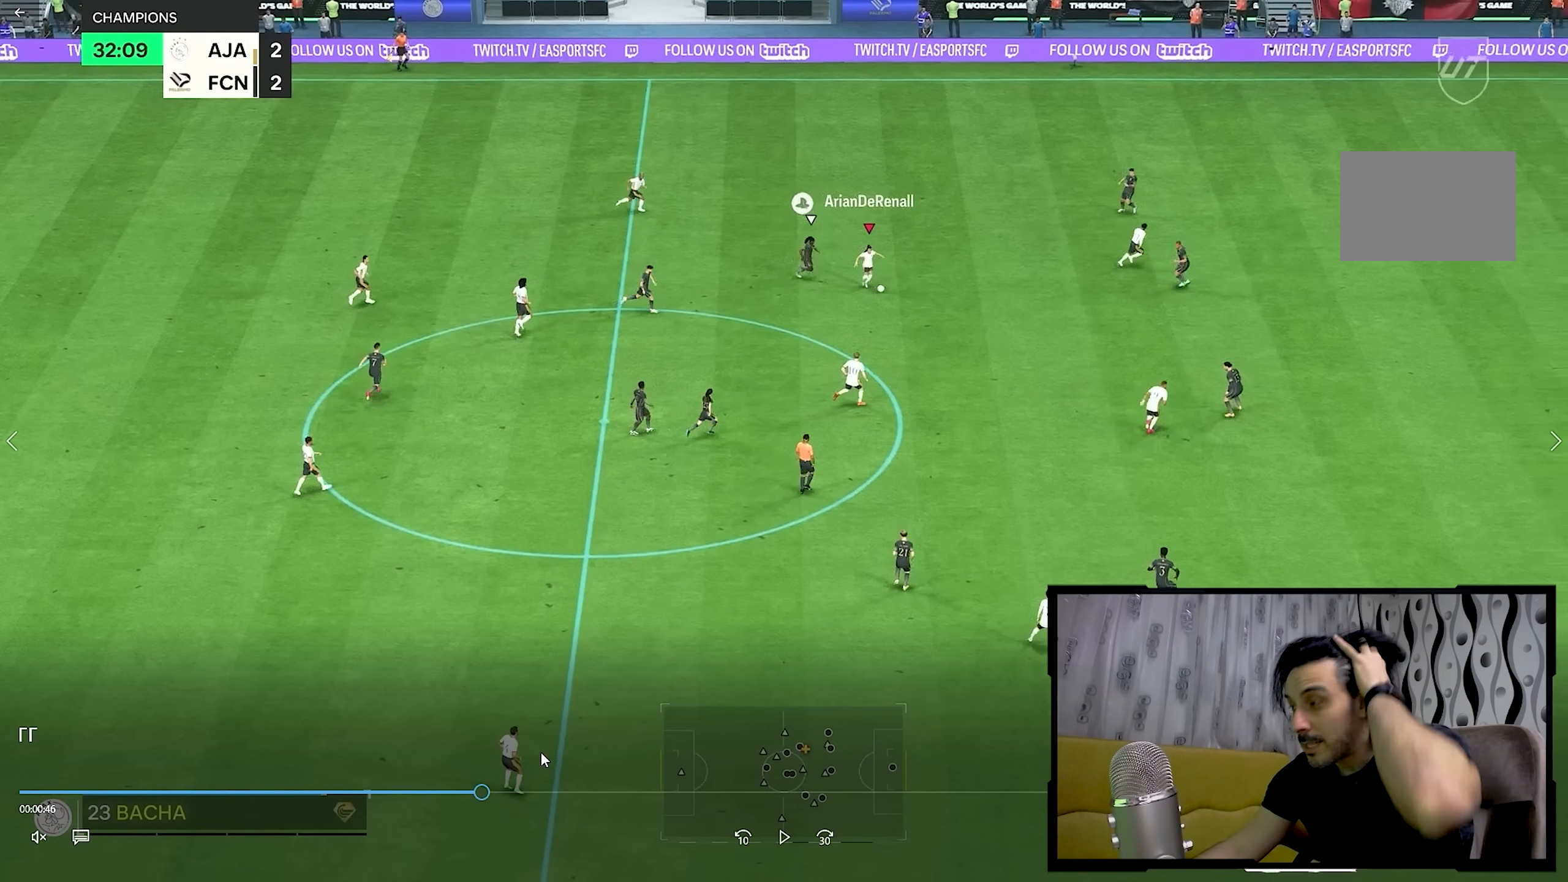
{"buttons": ["R2"], "left_stick": "down-right", "right_stick": "center", "events": []}
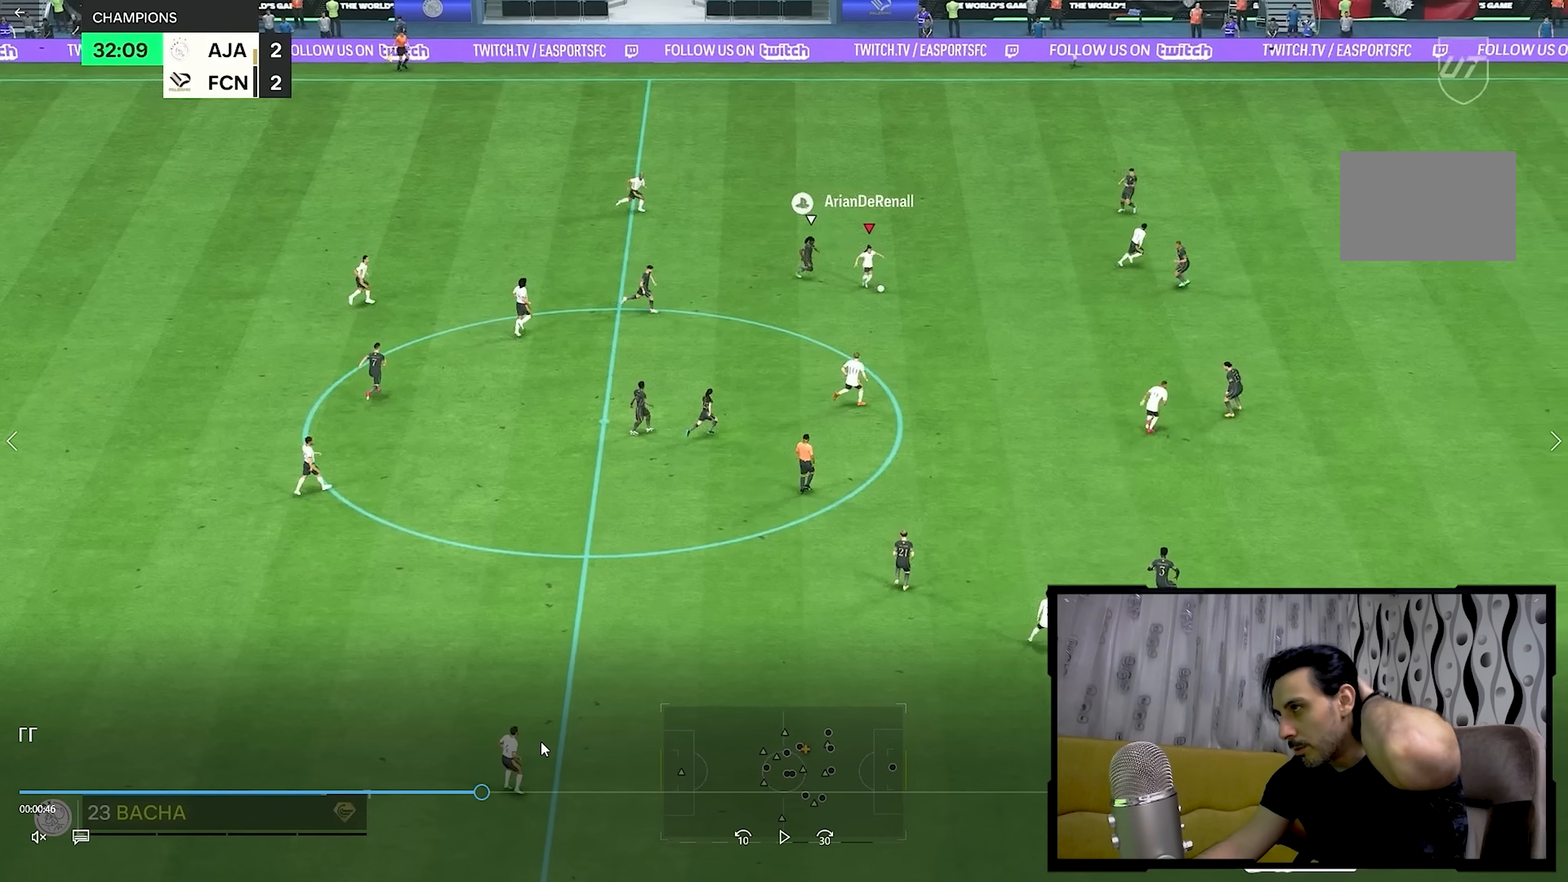
{"buttons": ["R2"], "left_stick": "down-right", "right_stick": "center", "events": []}
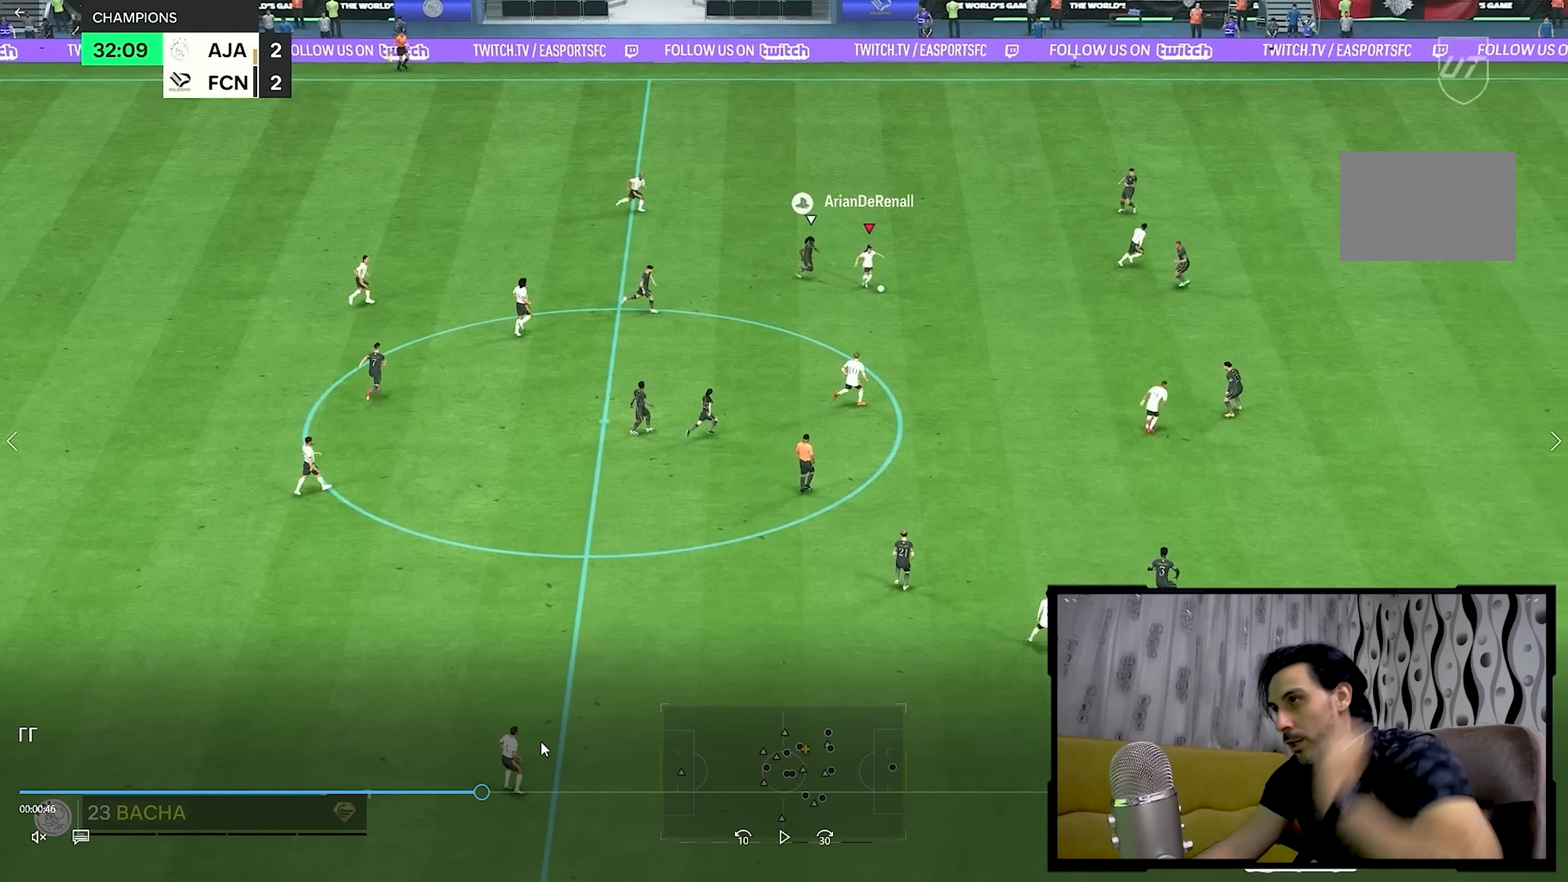
{"buttons": ["R2"], "left_stick": "down-right", "right_stick": "center", "events": []}
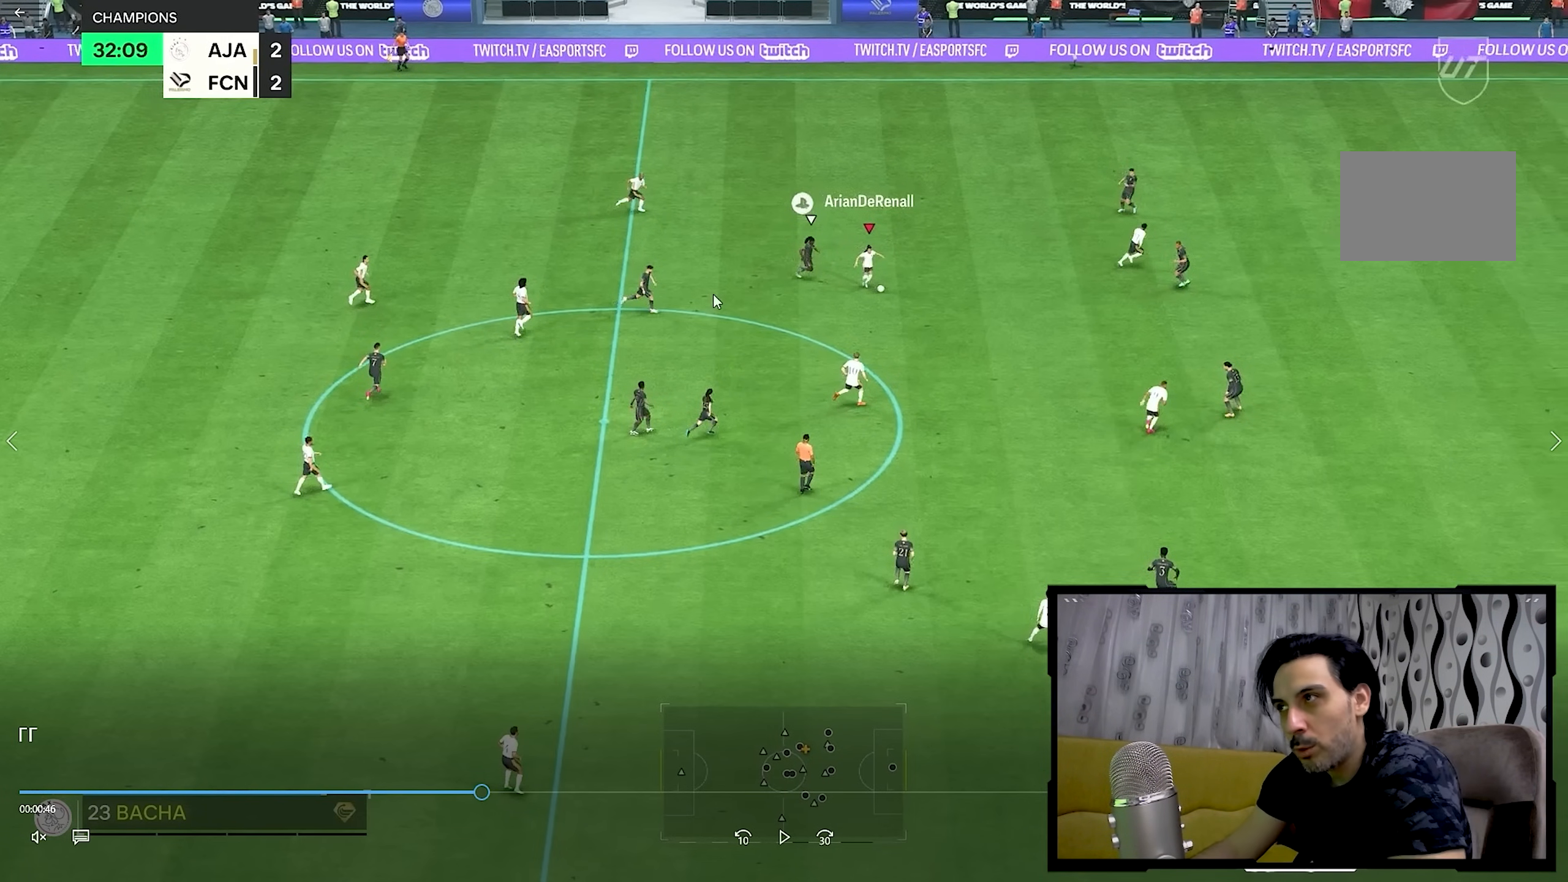
{"buttons": ["R2"], "left_stick": "down-right", "right_stick": "center", "events": []}
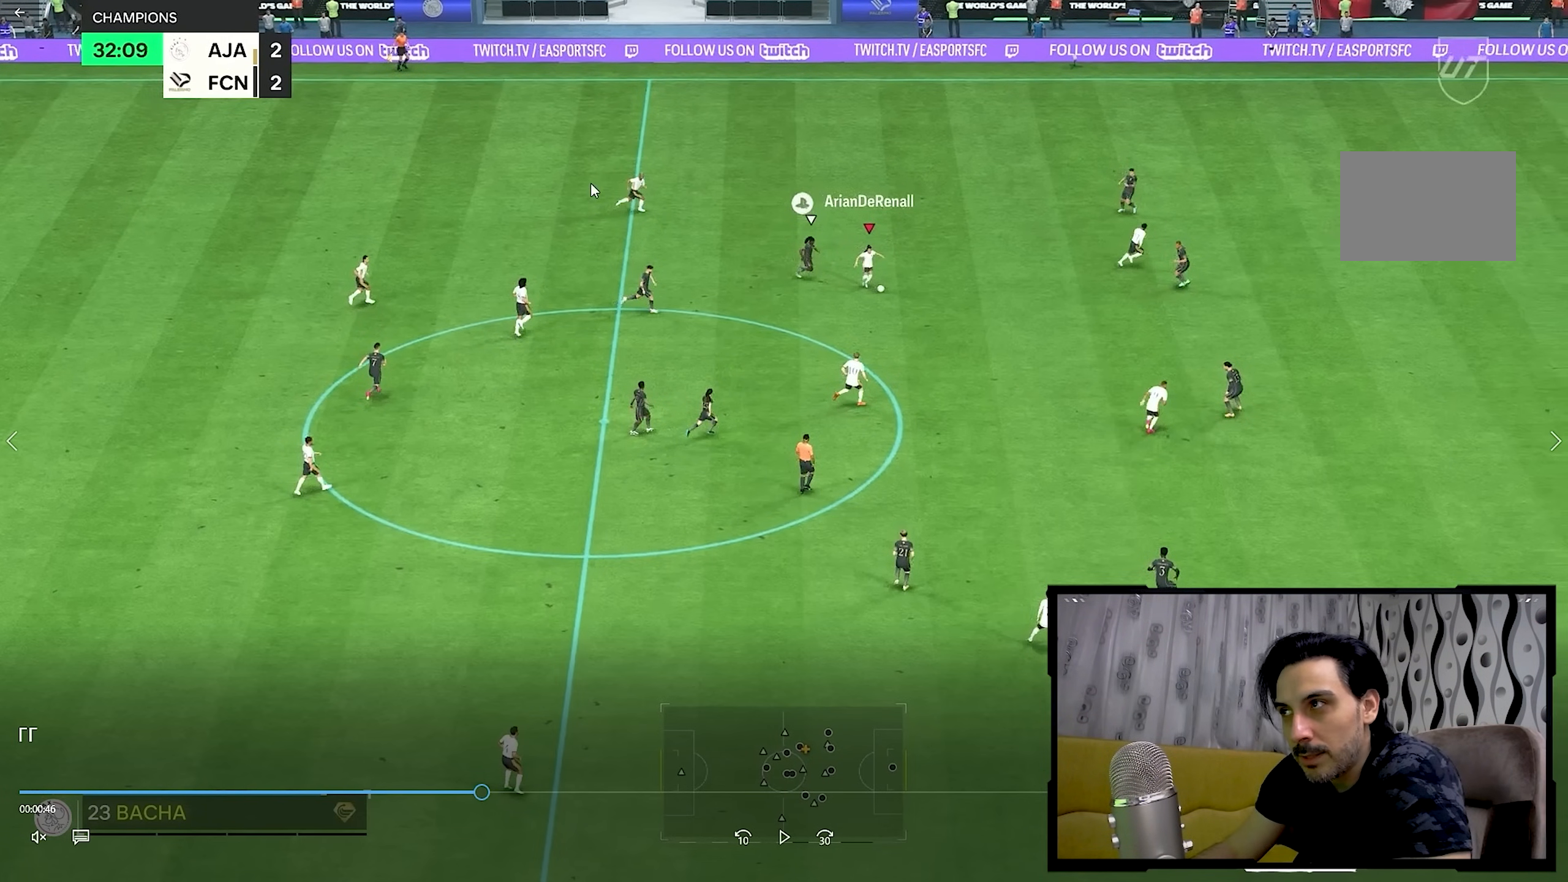
{"buttons": ["R2"], "left_stick": "down-right", "right_stick": "center", "events": []}